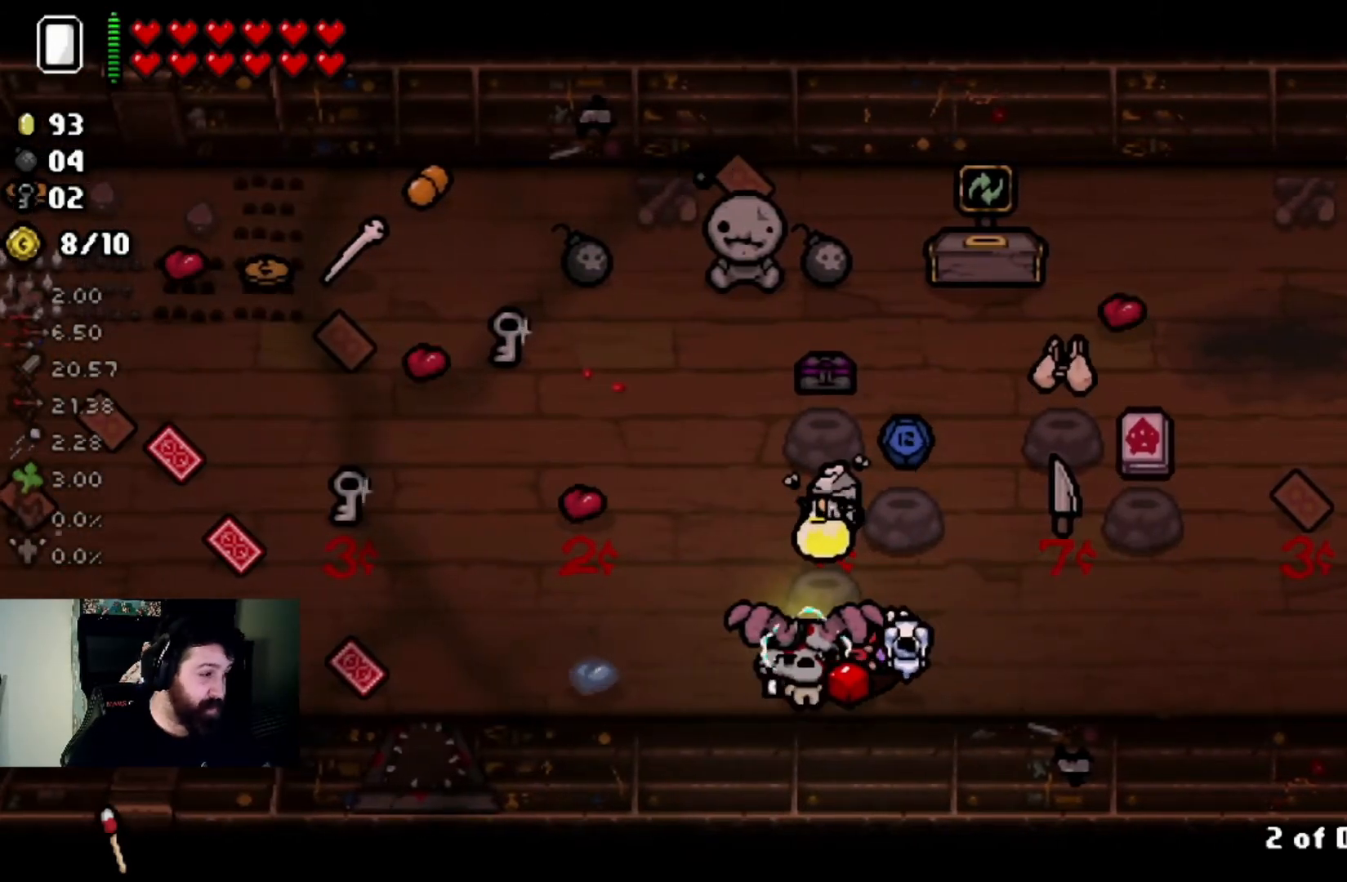
Gameplay with a controller (PlayStation layout); each line is a JSON object with the inputs held at the frame after it. "events" lists button and stick changes between this image and that frame as [ms after this image, input, new state], when the widget could be followed in between.
{"buttons": [], "left_stick": "center", "right_stick": "center", "events": []}
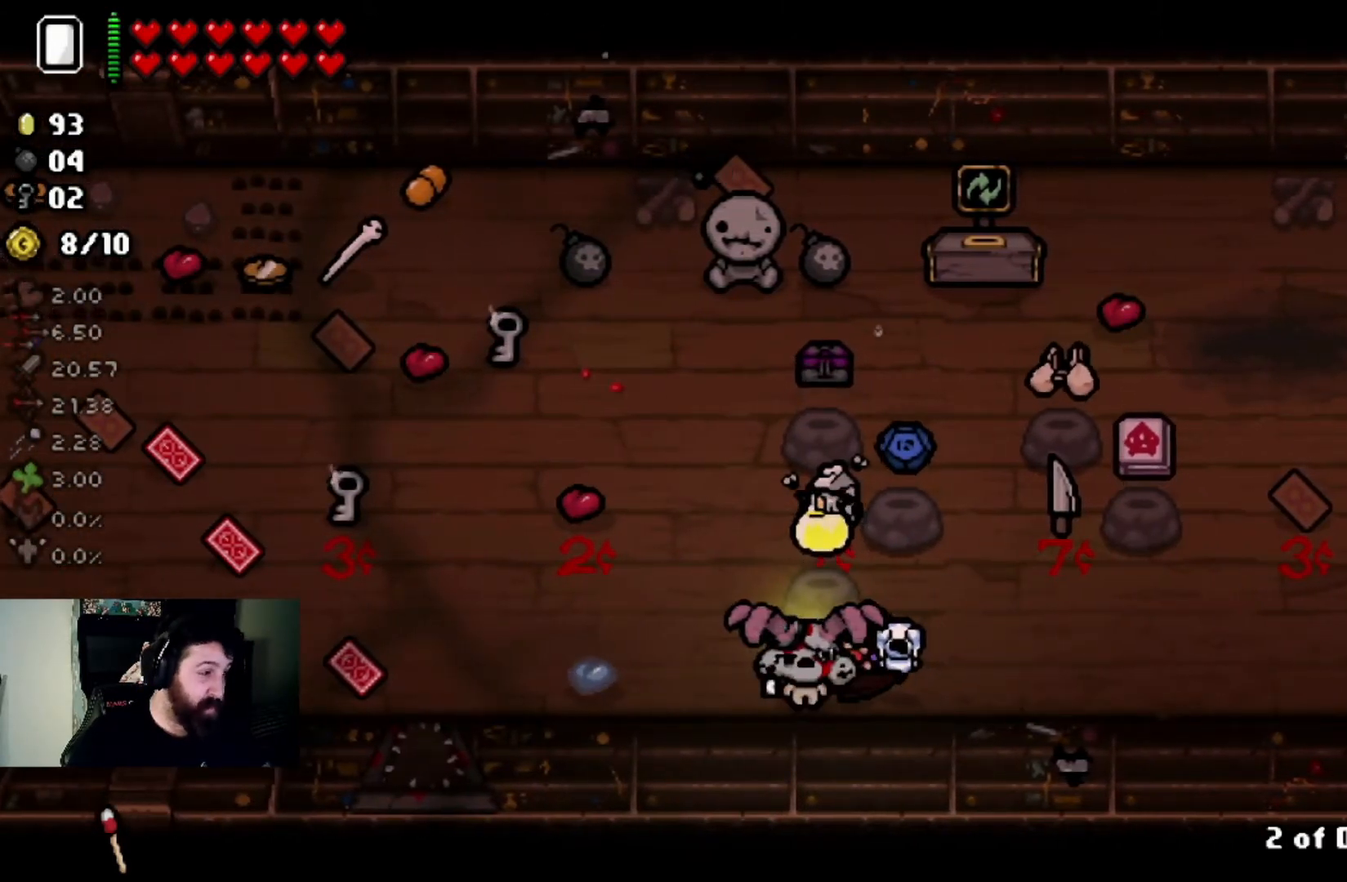
{"buttons": [], "left_stick": "center", "right_stick": "center", "events": [[167, "left_stick", "up-left"], [300, "left_stick", "center"]]}
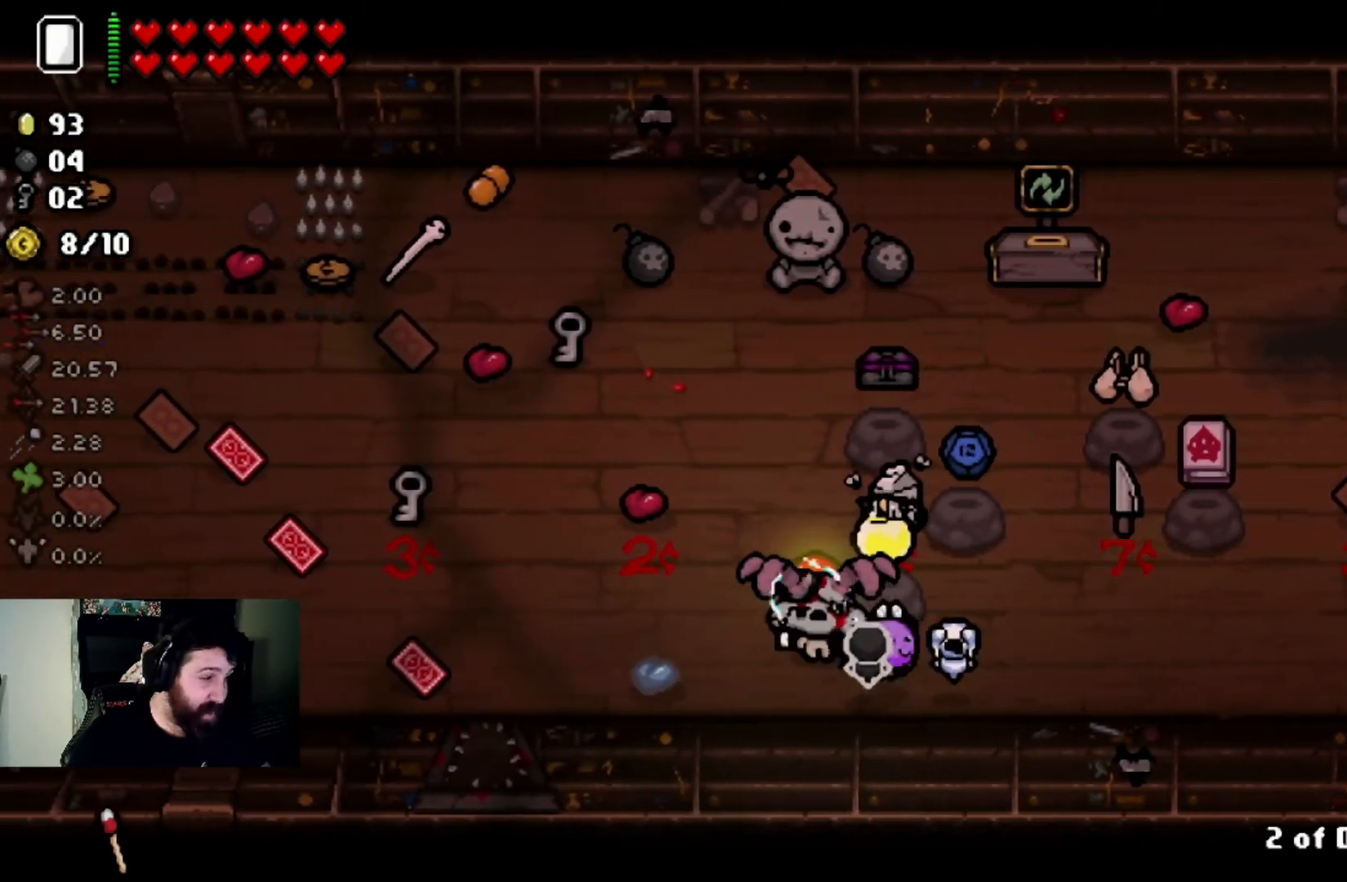
{"buttons": [], "left_stick": "up-right", "right_stick": "center", "events": [[200, "left_stick", "up-left"], [400, "left_stick", "center"], [500, "left_stick", "up-right"]]}
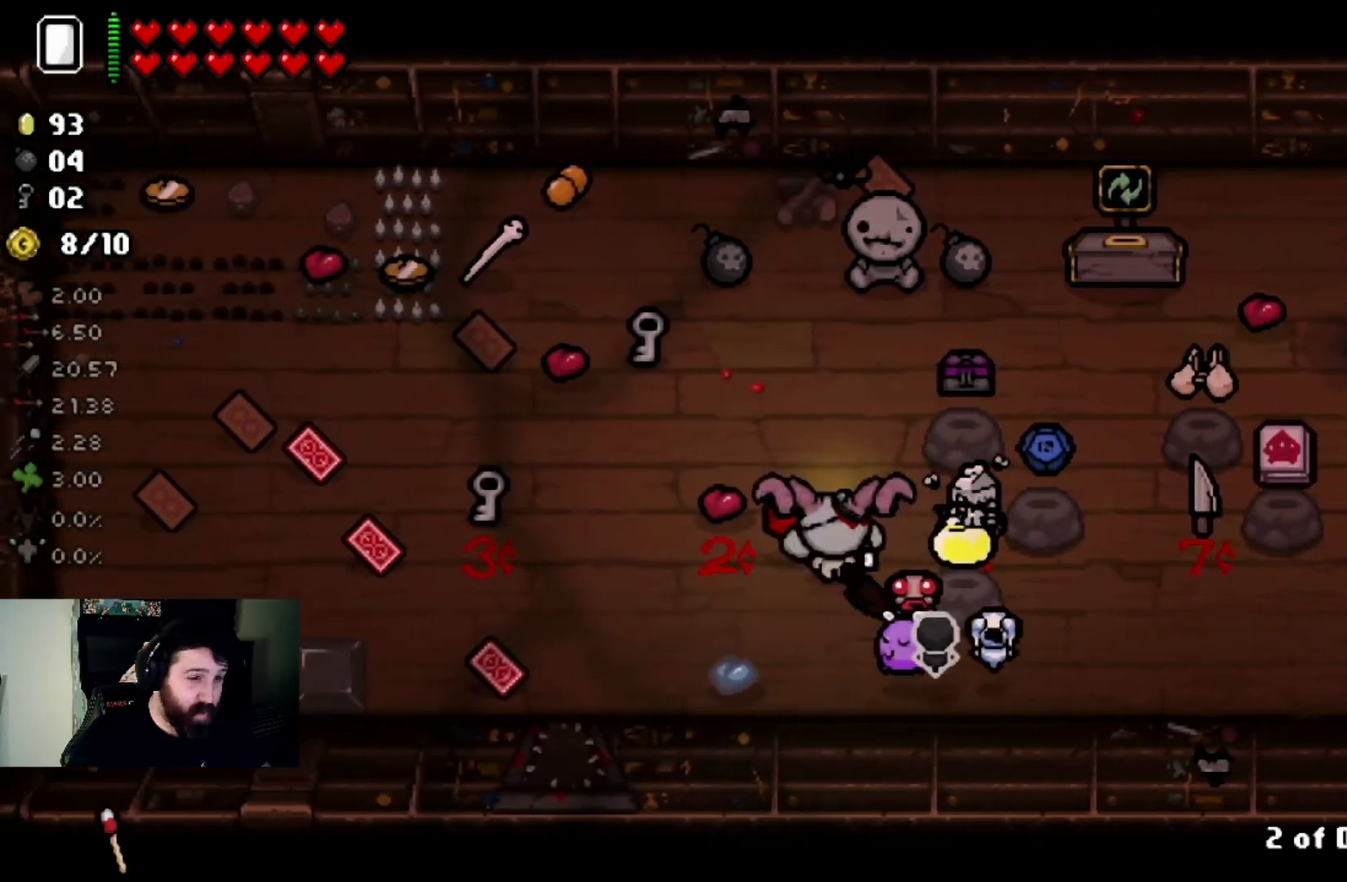
{"buttons": [], "left_stick": "center", "right_stick": "center", "events": [[200, "left_stick", "center"], [401, "left_stick", "right"], [501, "left_stick", "center"]]}
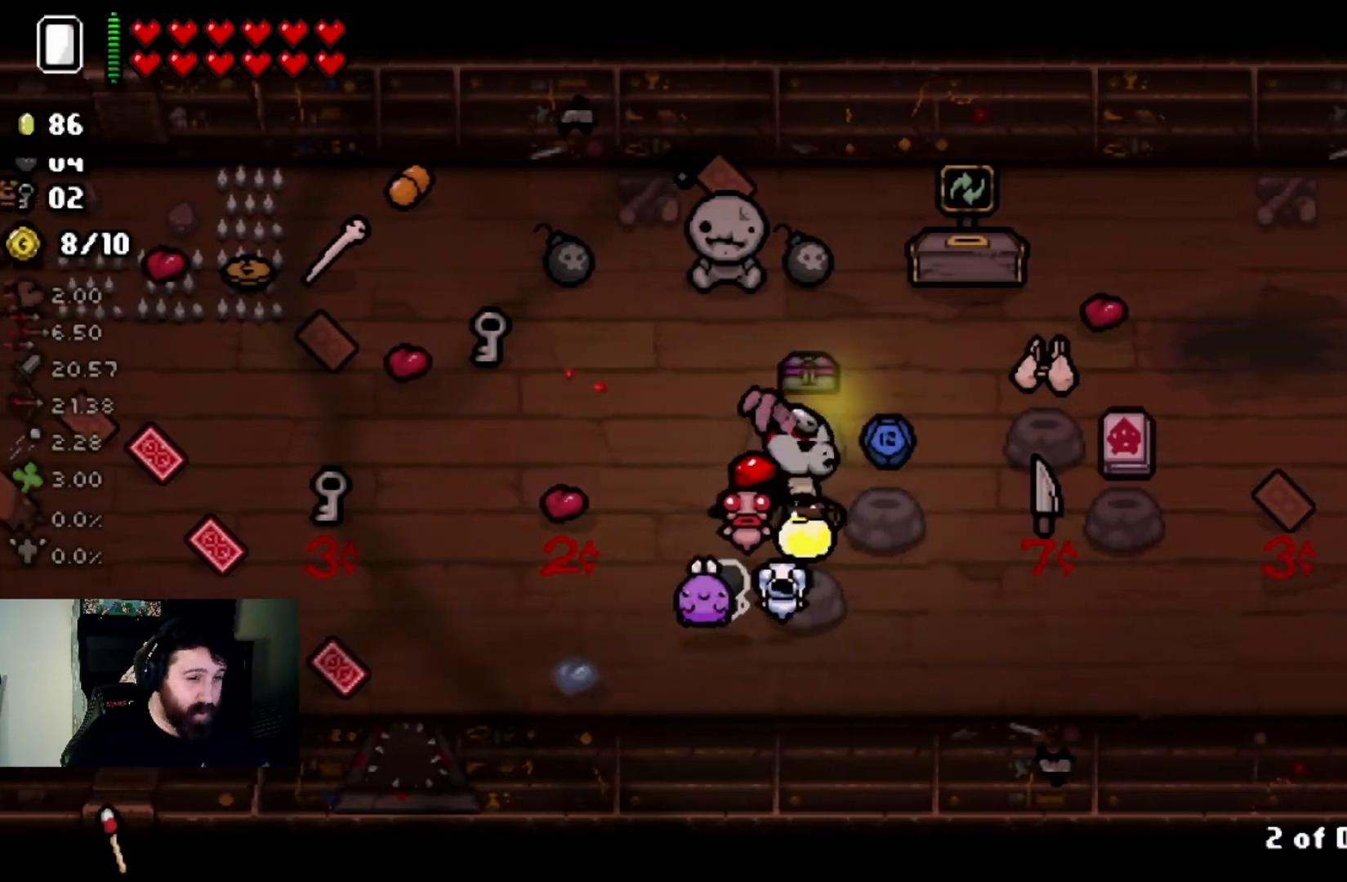
{"buttons": [], "left_stick": "center", "right_stick": "center", "events": [[66, "left_stick", "left"], [267, "left_stick", "center"]]}
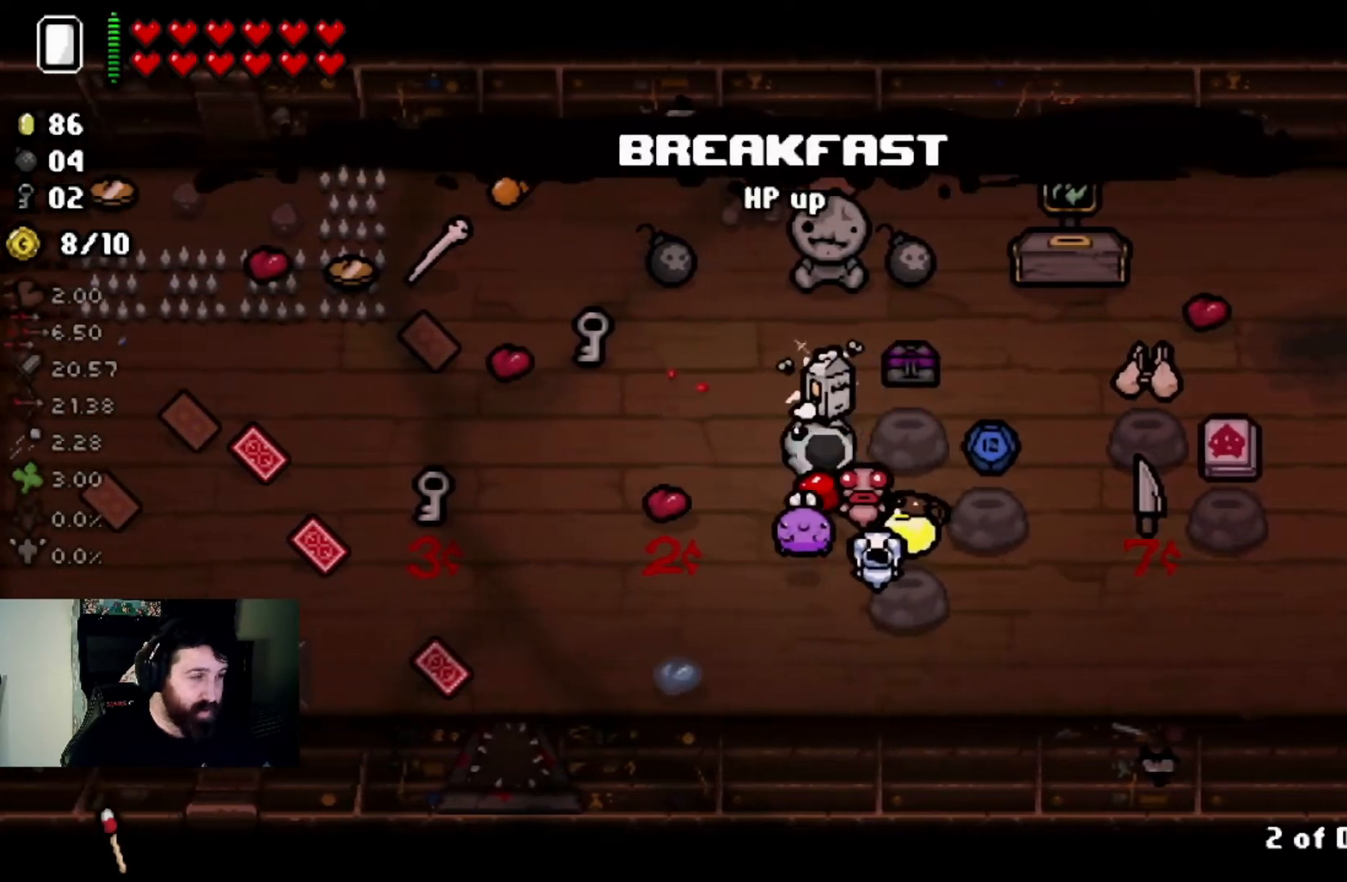
{"buttons": [], "left_stick": "center", "right_stick": "center", "events": []}
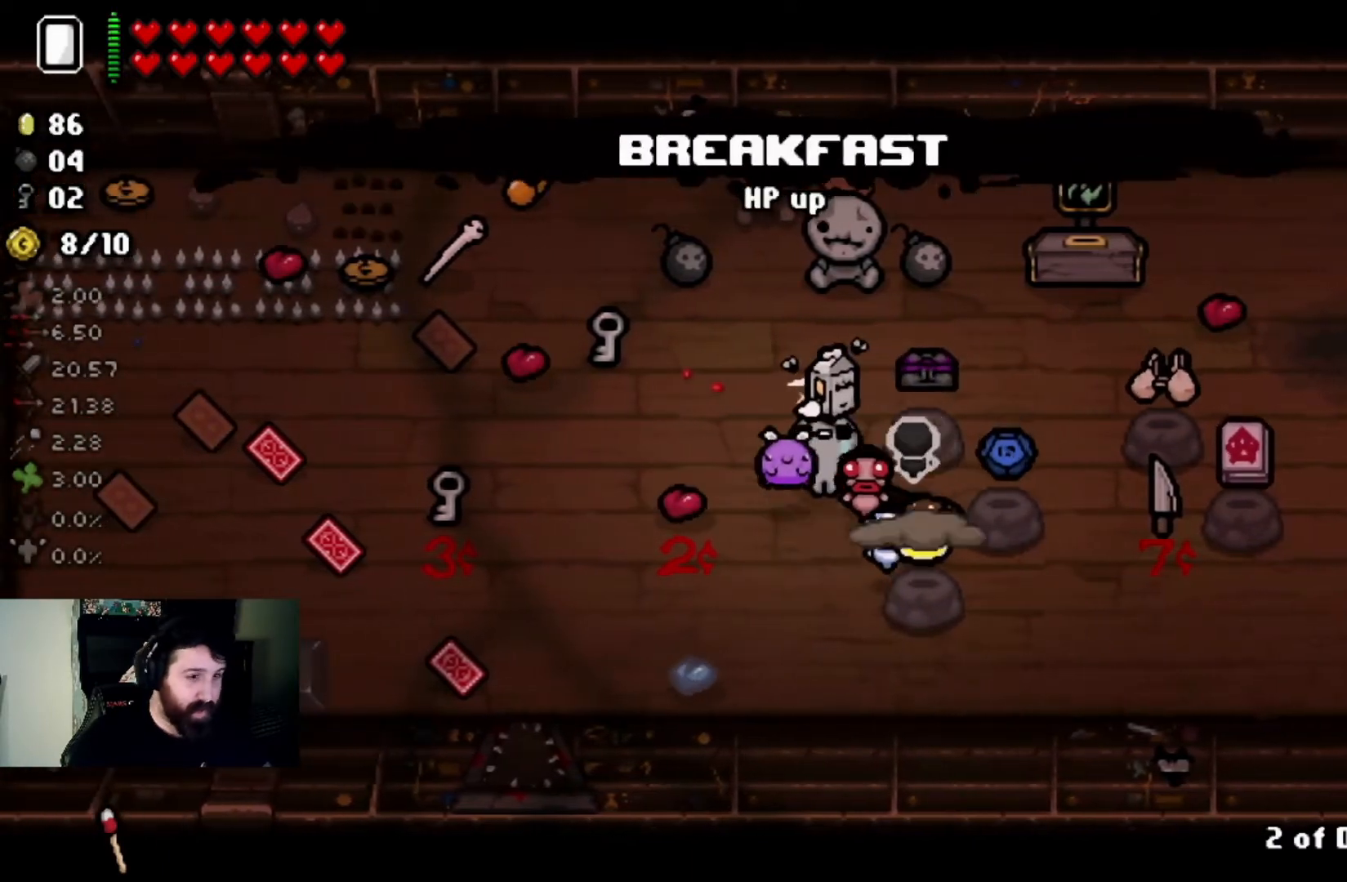
{"buttons": [], "left_stick": "right", "right_stick": "center", "events": [[467, "left_stick", "right"]]}
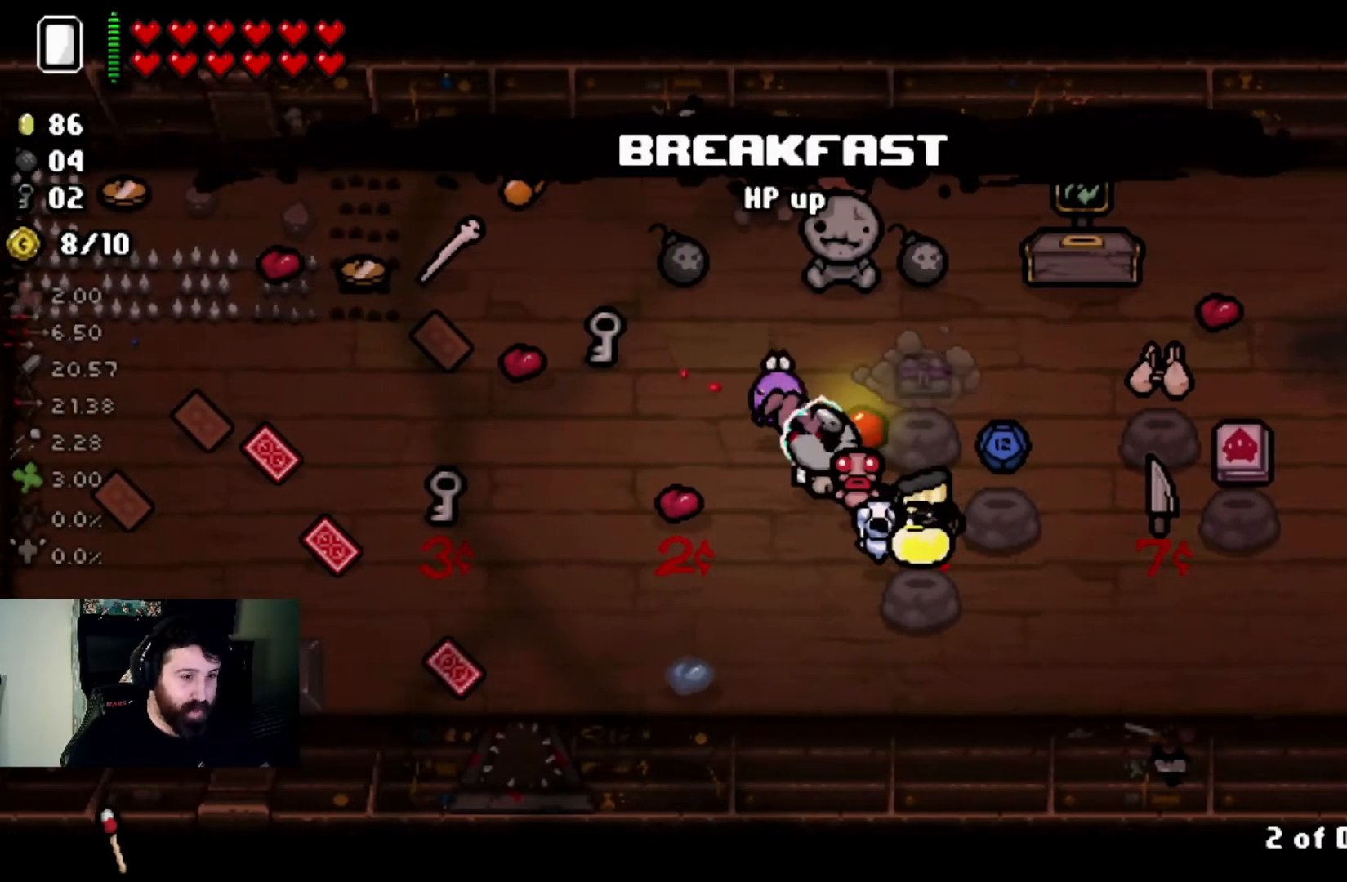
{"buttons": [], "left_stick": "up-left", "right_stick": "center", "events": [[67, "left_stick", "center"], [334, "left_stick", "right"], [434, "left_stick", "center"], [501, "left_stick", "up-left"]]}
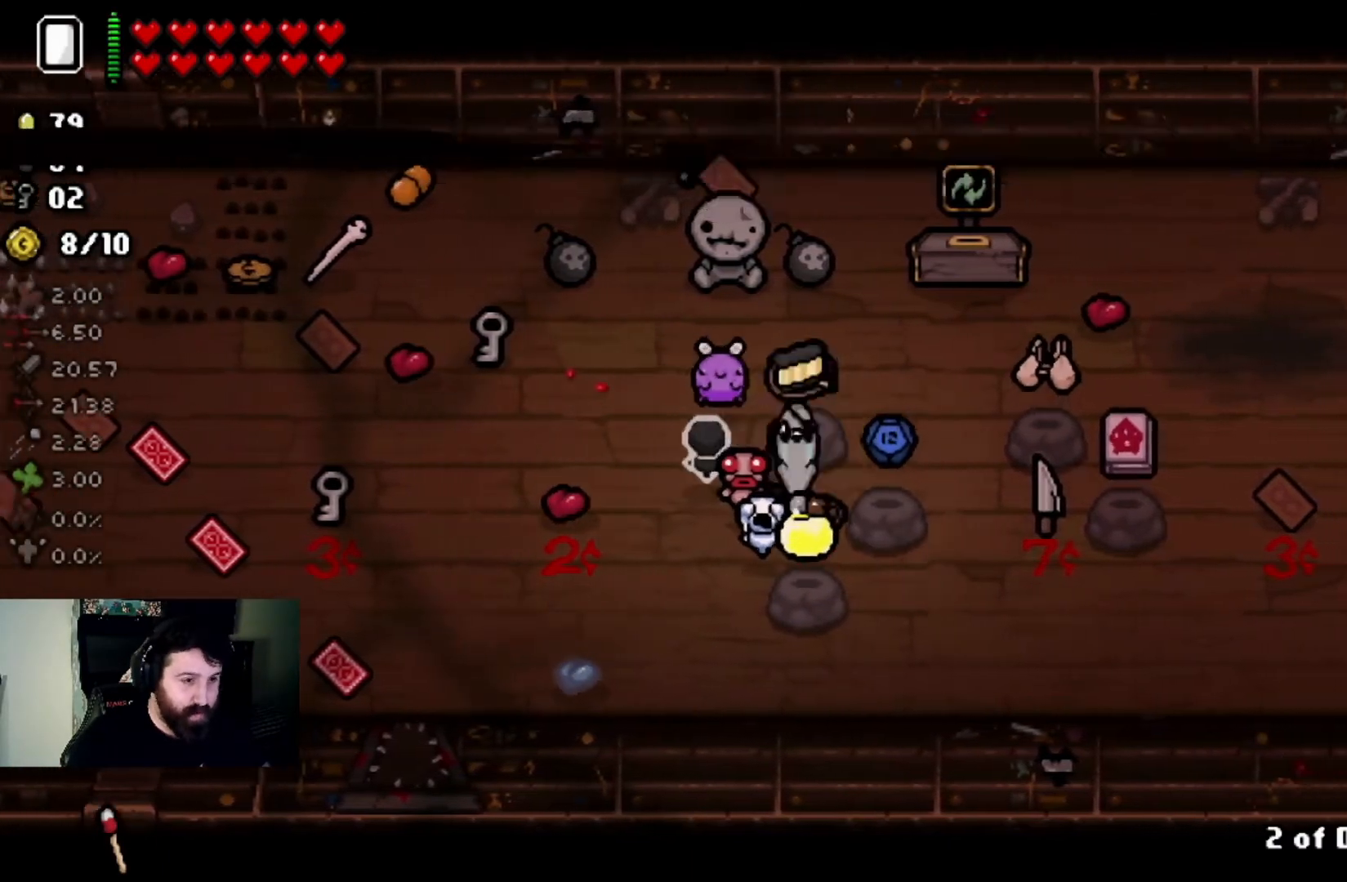
{"buttons": [], "left_stick": "center", "right_stick": "center", "events": [[200, "left_stick", "center"], [433, "left_stick", "up-left"], [500, "left_stick", "center"]]}
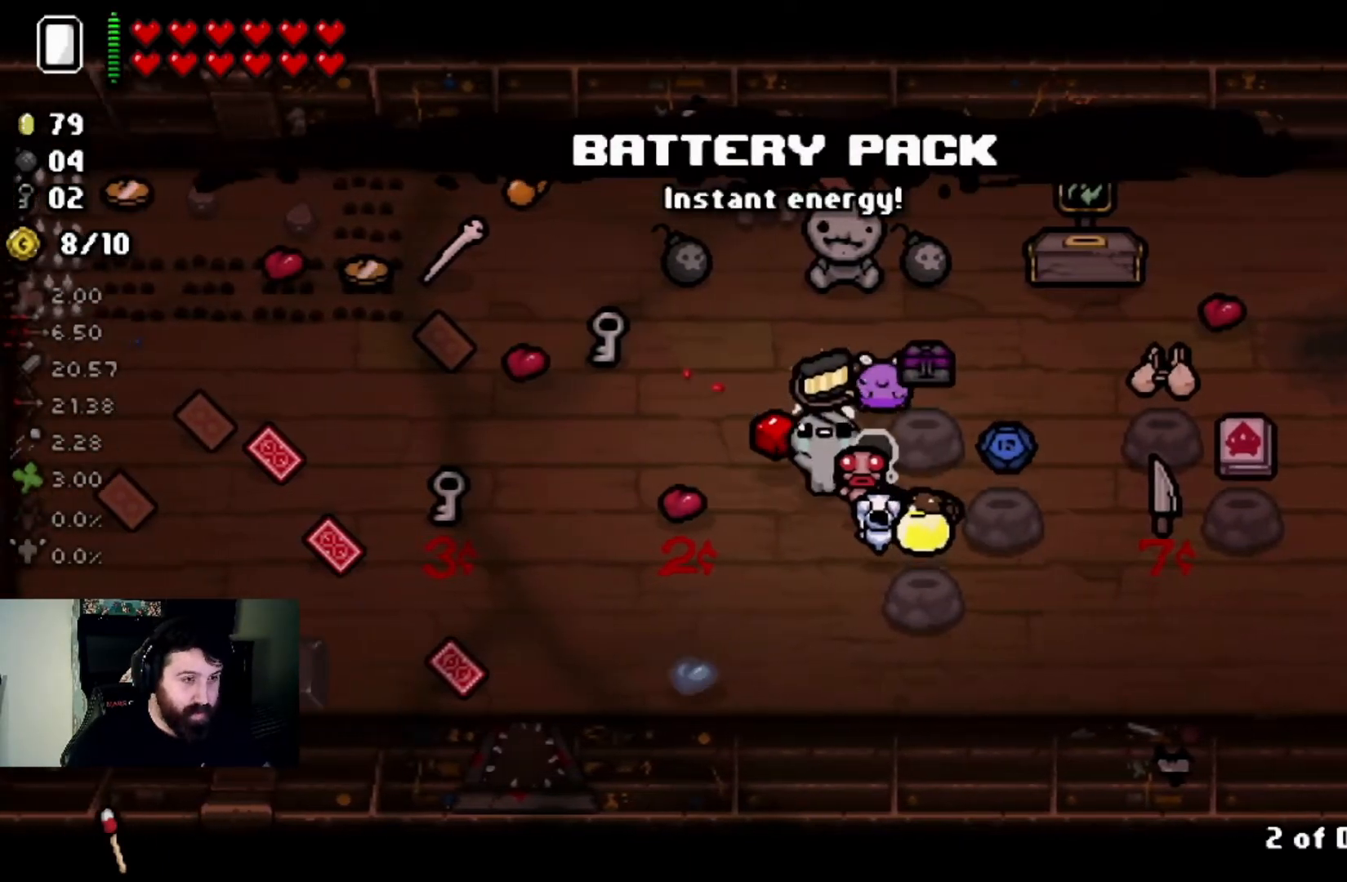
{"buttons": [], "left_stick": "center", "right_stick": "center", "events": []}
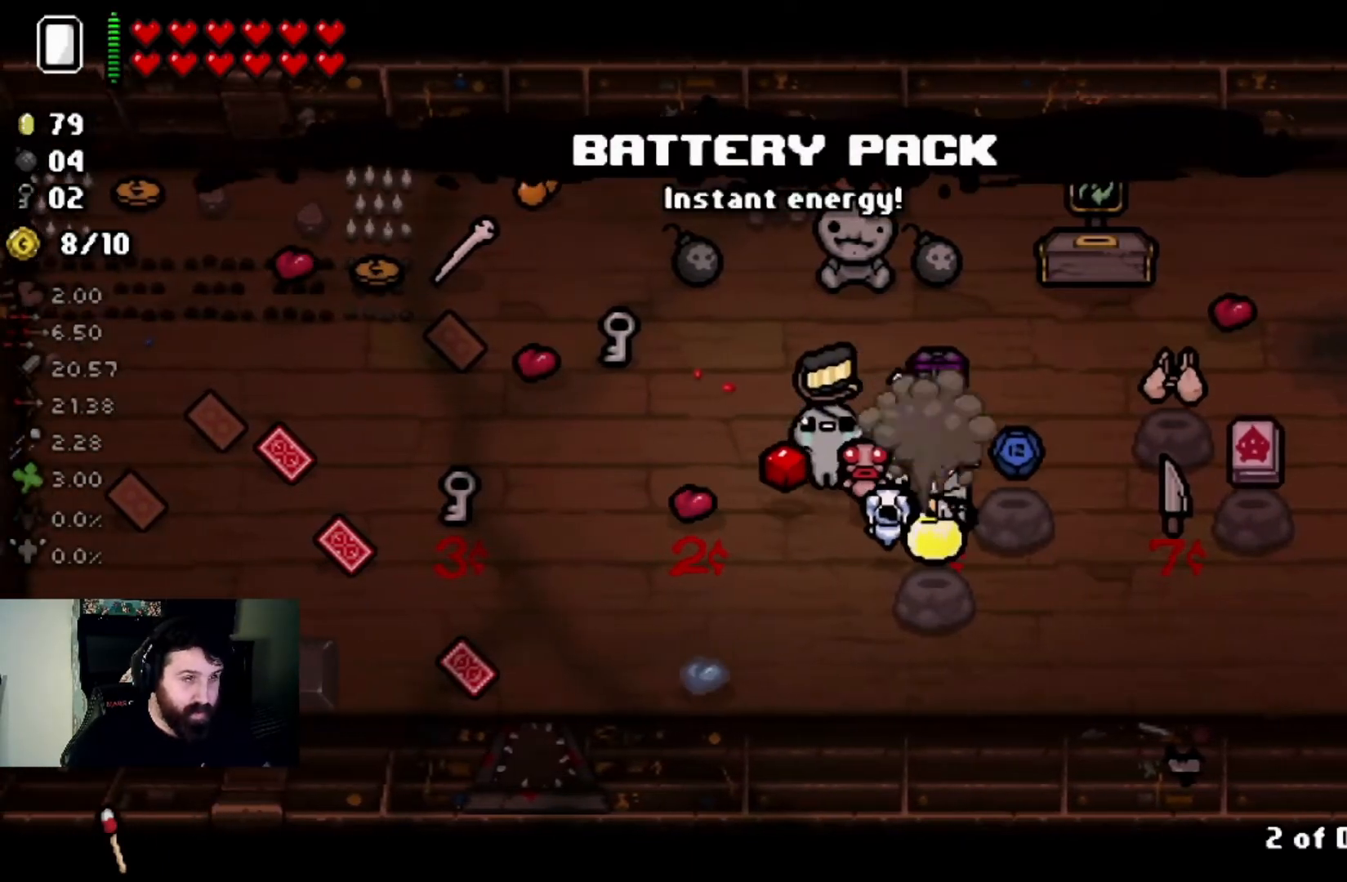
{"buttons": [], "left_stick": "center", "right_stick": "center", "events": []}
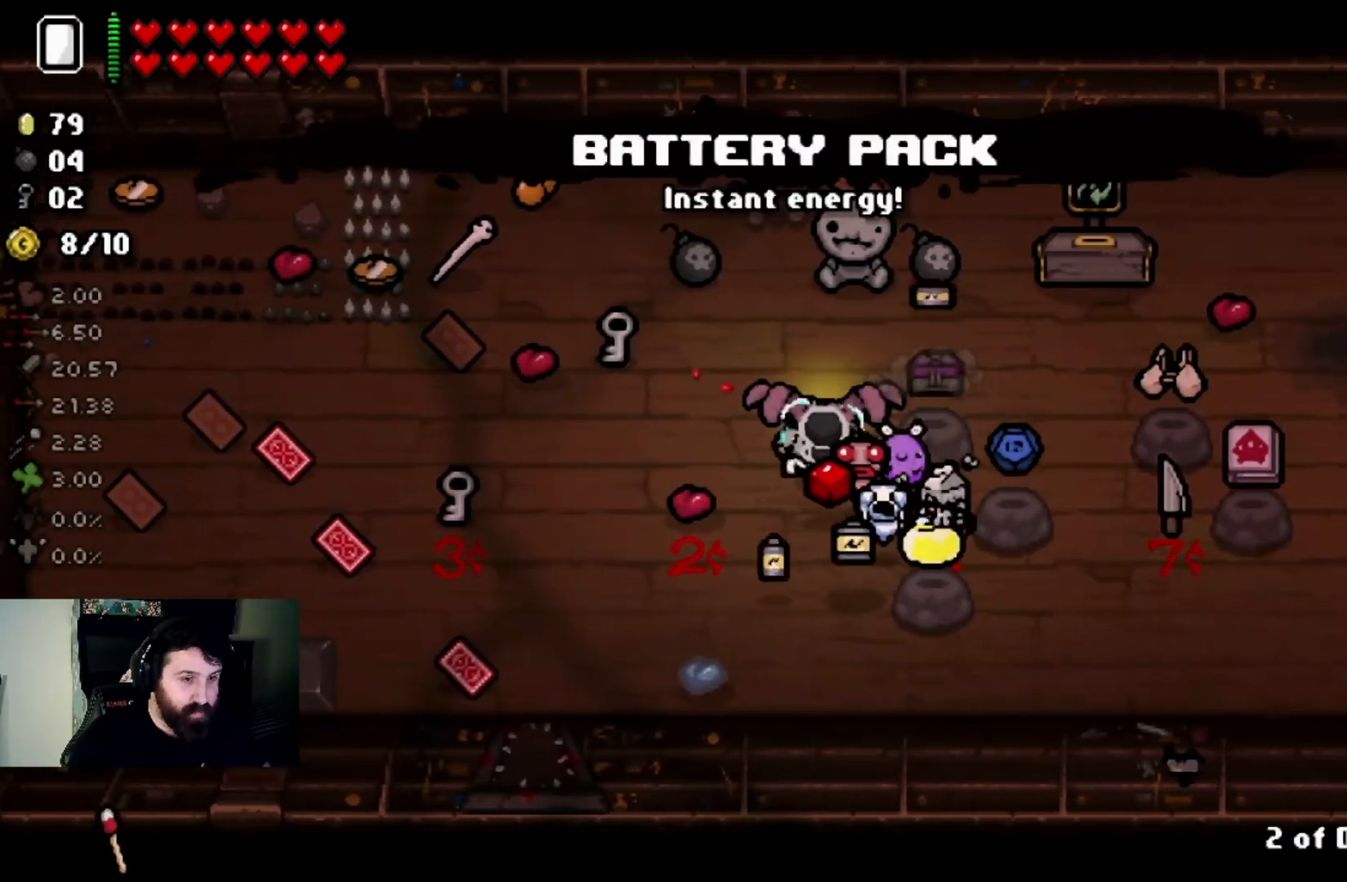
{"buttons": [], "left_stick": "center", "right_stick": "center", "events": [[34, "left_stick", "down-right"], [167, "left_stick", "center"], [367, "left_stick", "up-left"], [501, "left_stick", "center"]]}
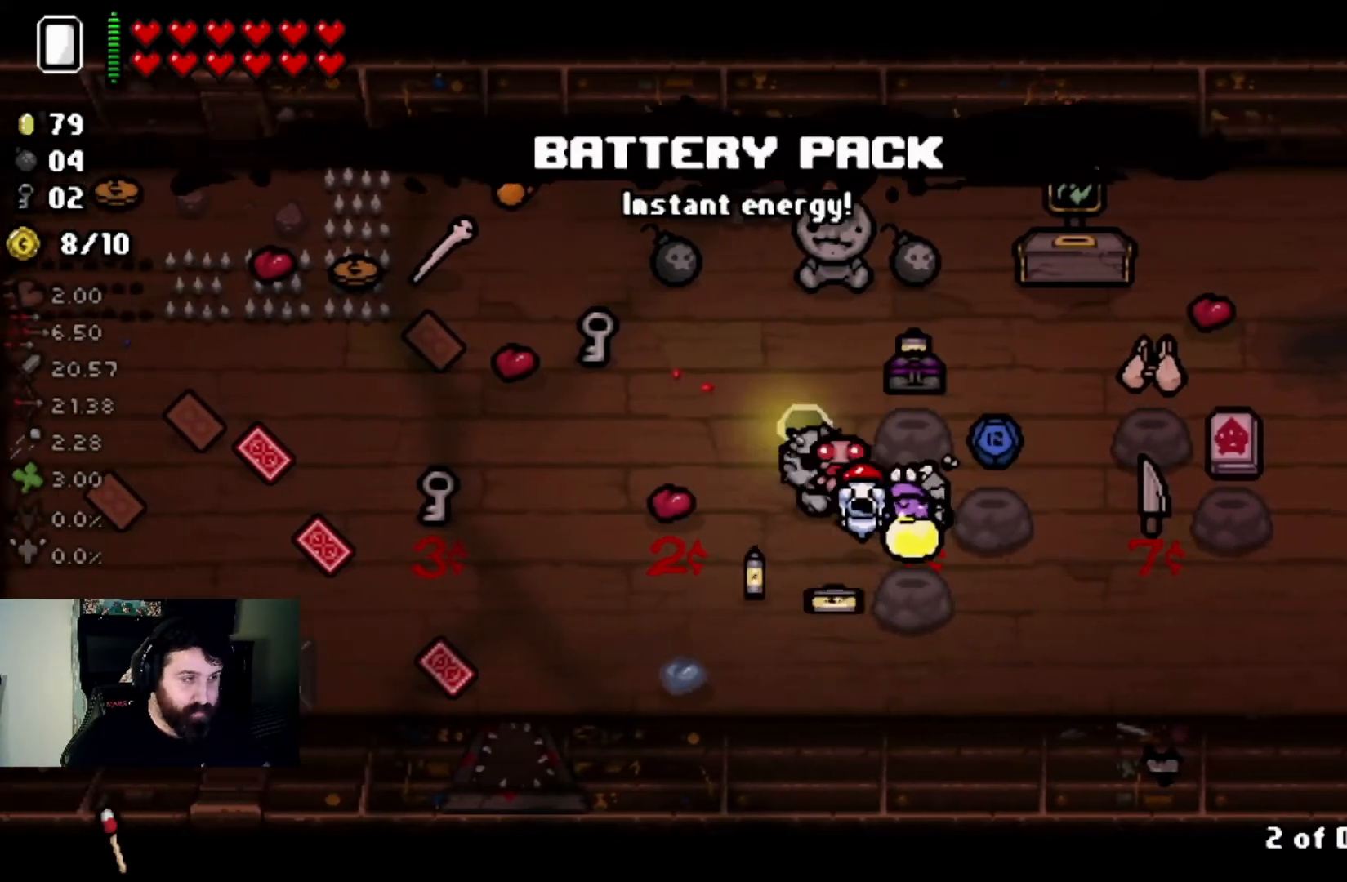
{"buttons": [], "left_stick": "center", "right_stick": "center", "events": []}
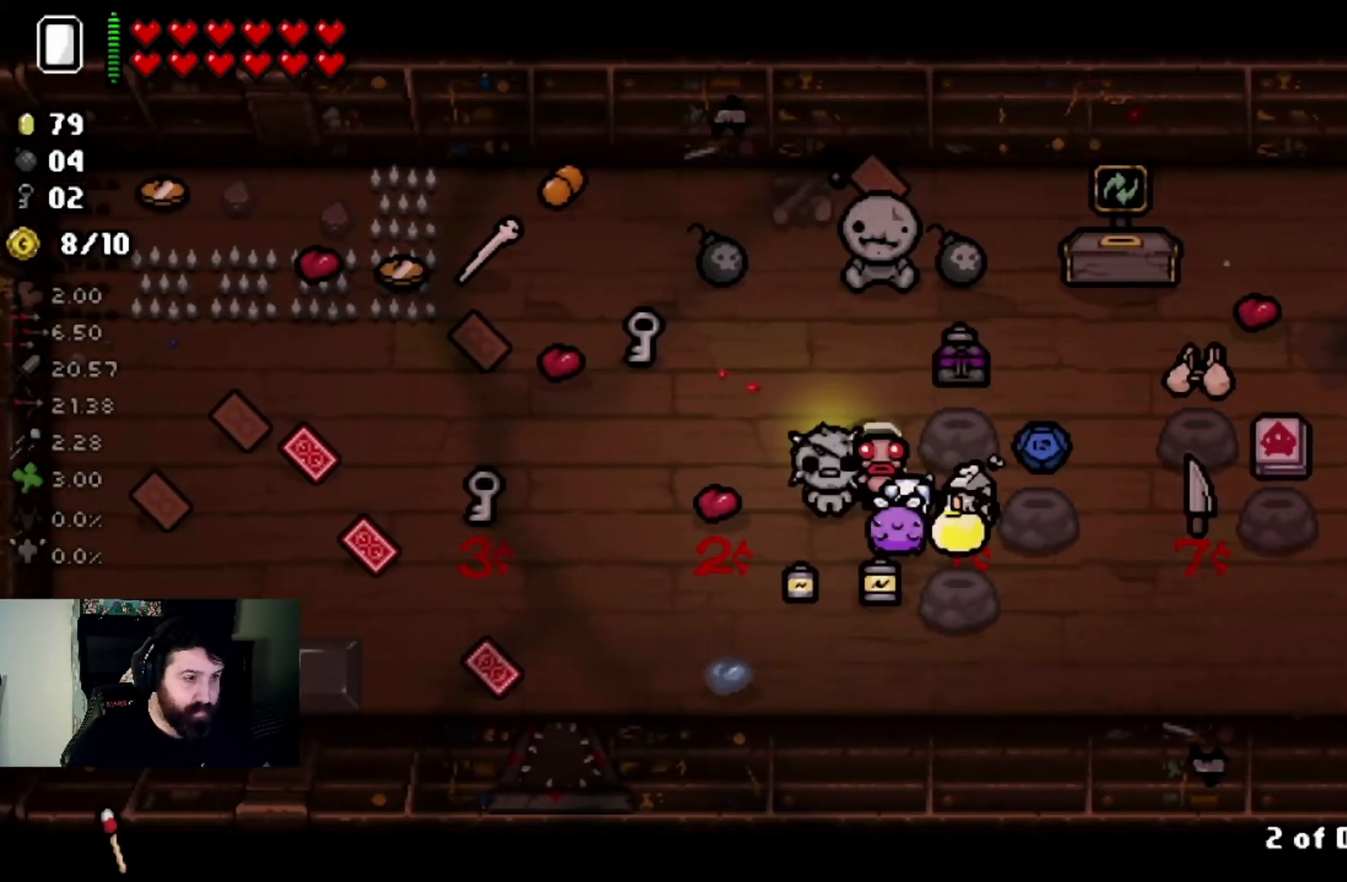
{"buttons": [], "left_stick": "center", "right_stick": "center", "events": []}
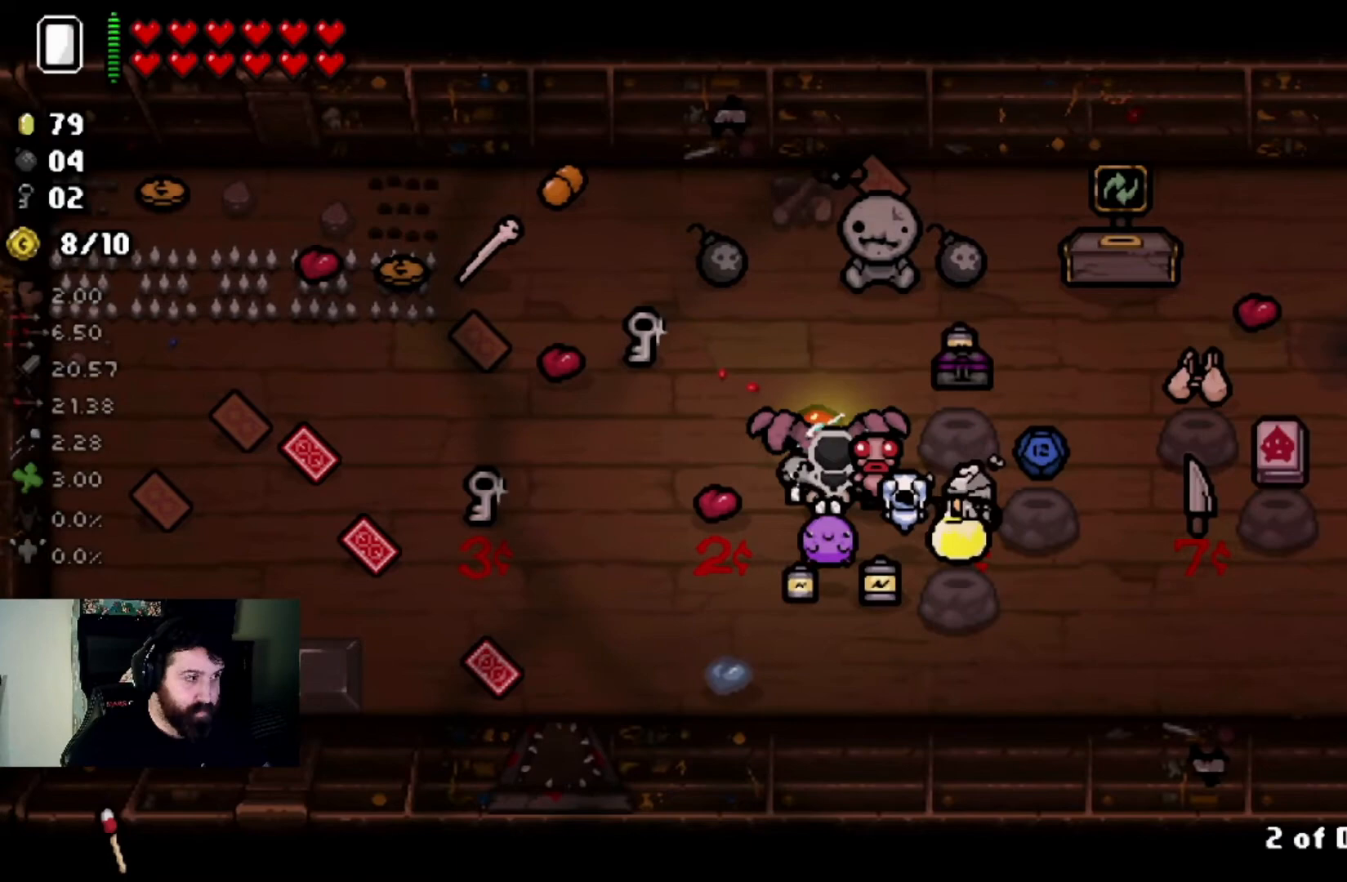
{"buttons": [], "left_stick": "center", "right_stick": "center", "events": [[233, "left_stick", "right"], [467, "left_stick", "center"]]}
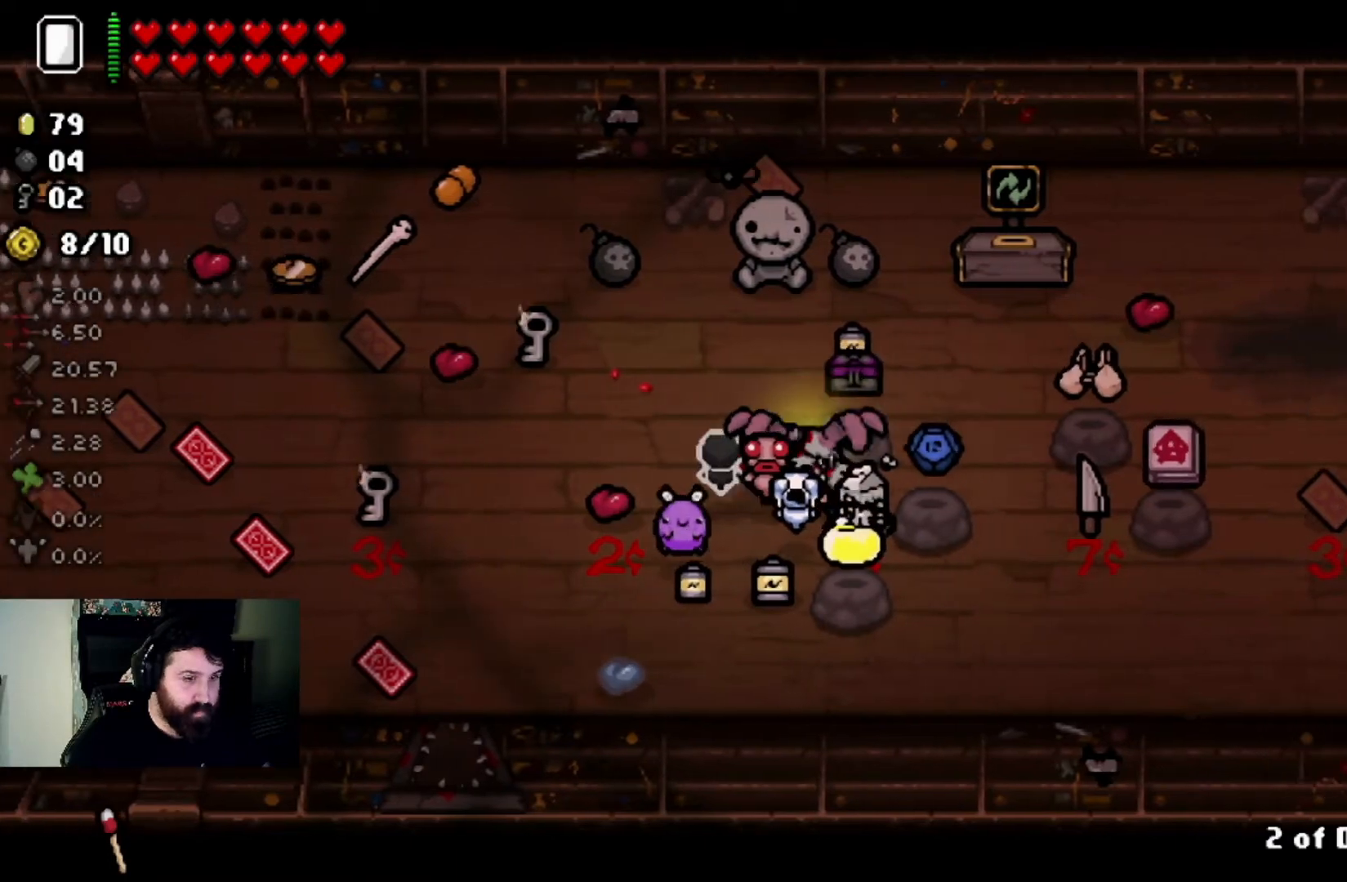
{"buttons": [], "left_stick": "center", "right_stick": "center", "events": [[100, "left_stick", "up-left"], [267, "left_stick", "center"]]}
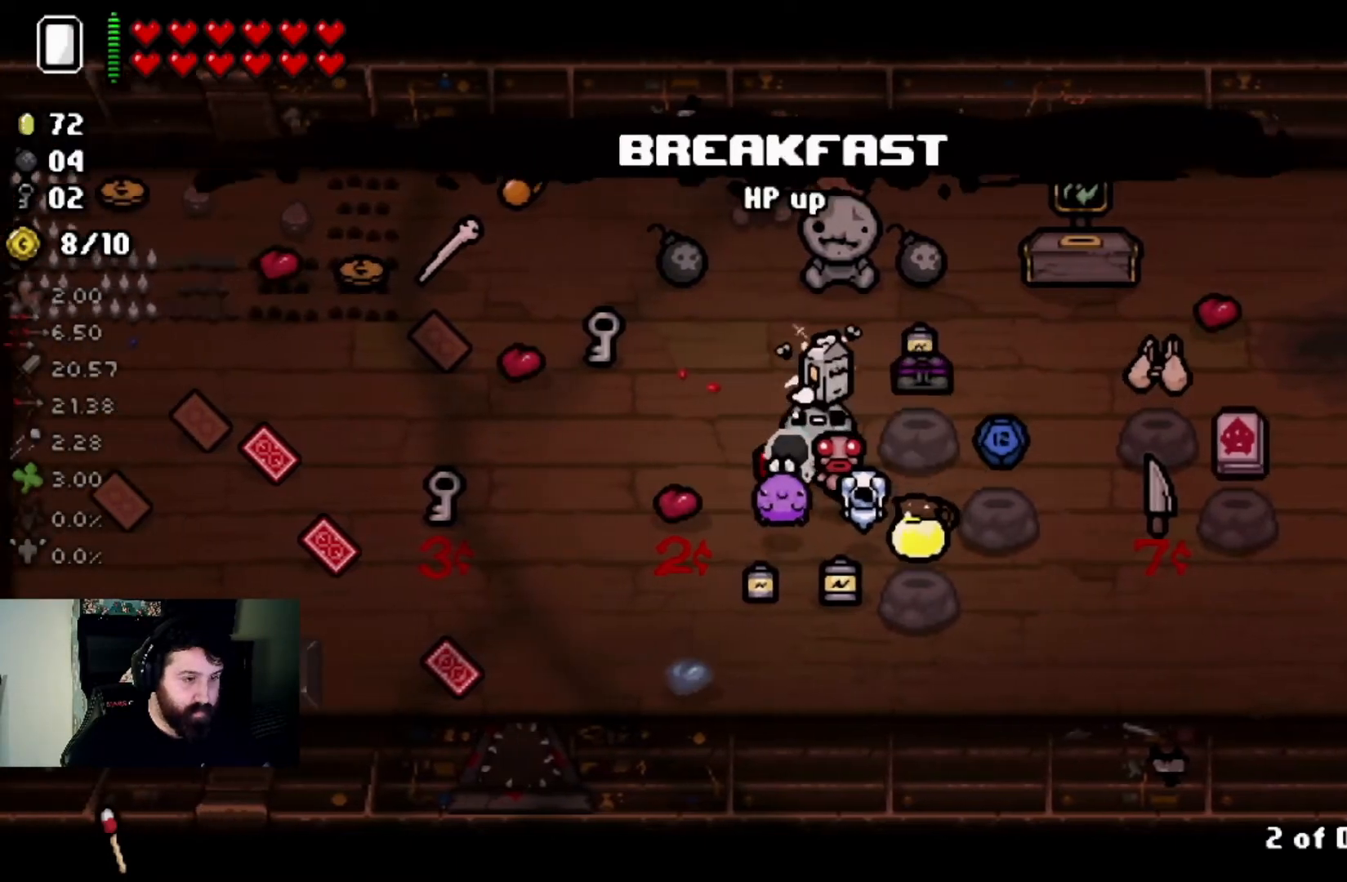
{"buttons": [], "left_stick": "center", "right_stick": "center", "events": []}
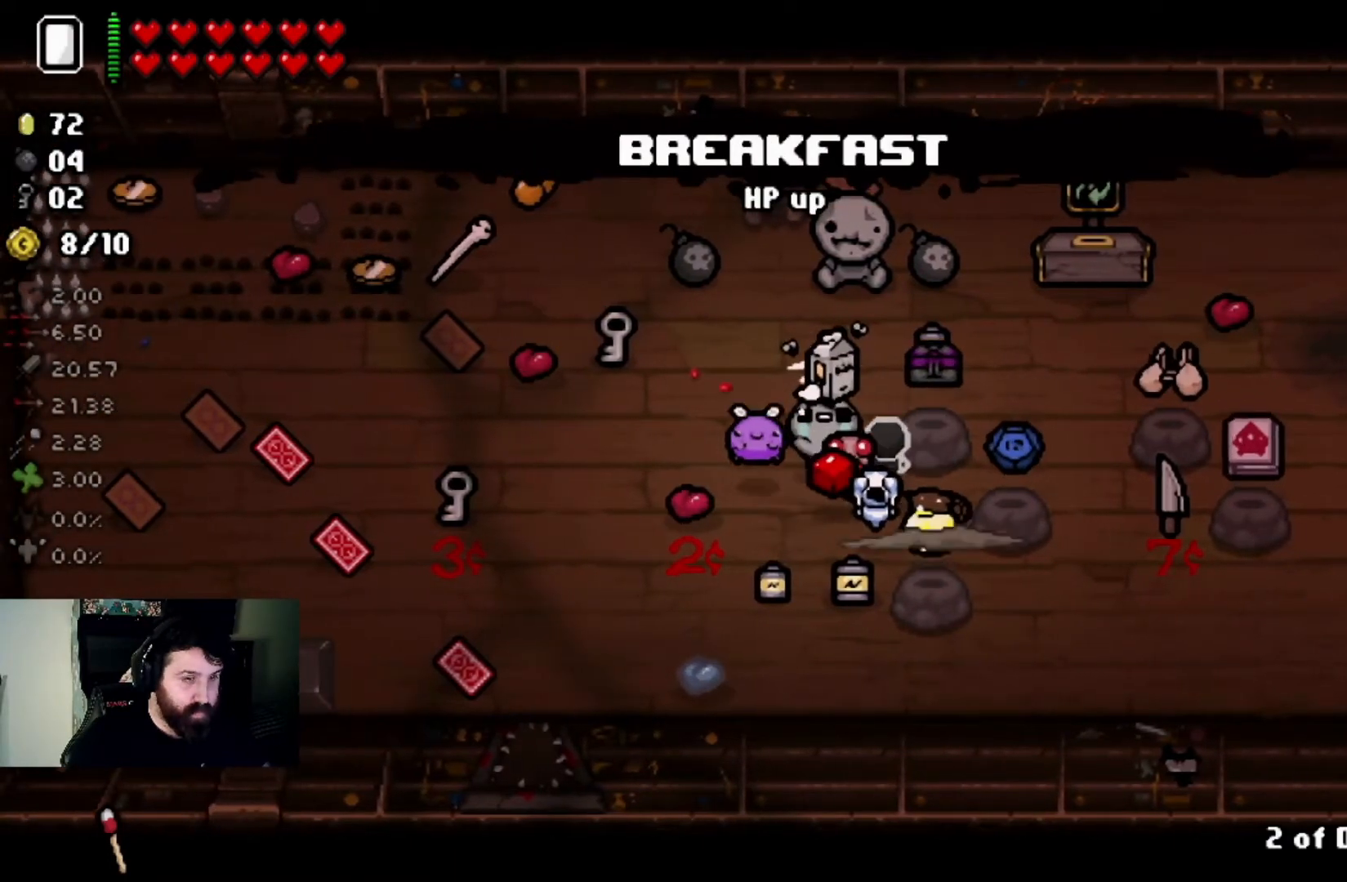
{"buttons": [], "left_stick": "center", "right_stick": "center", "events": []}
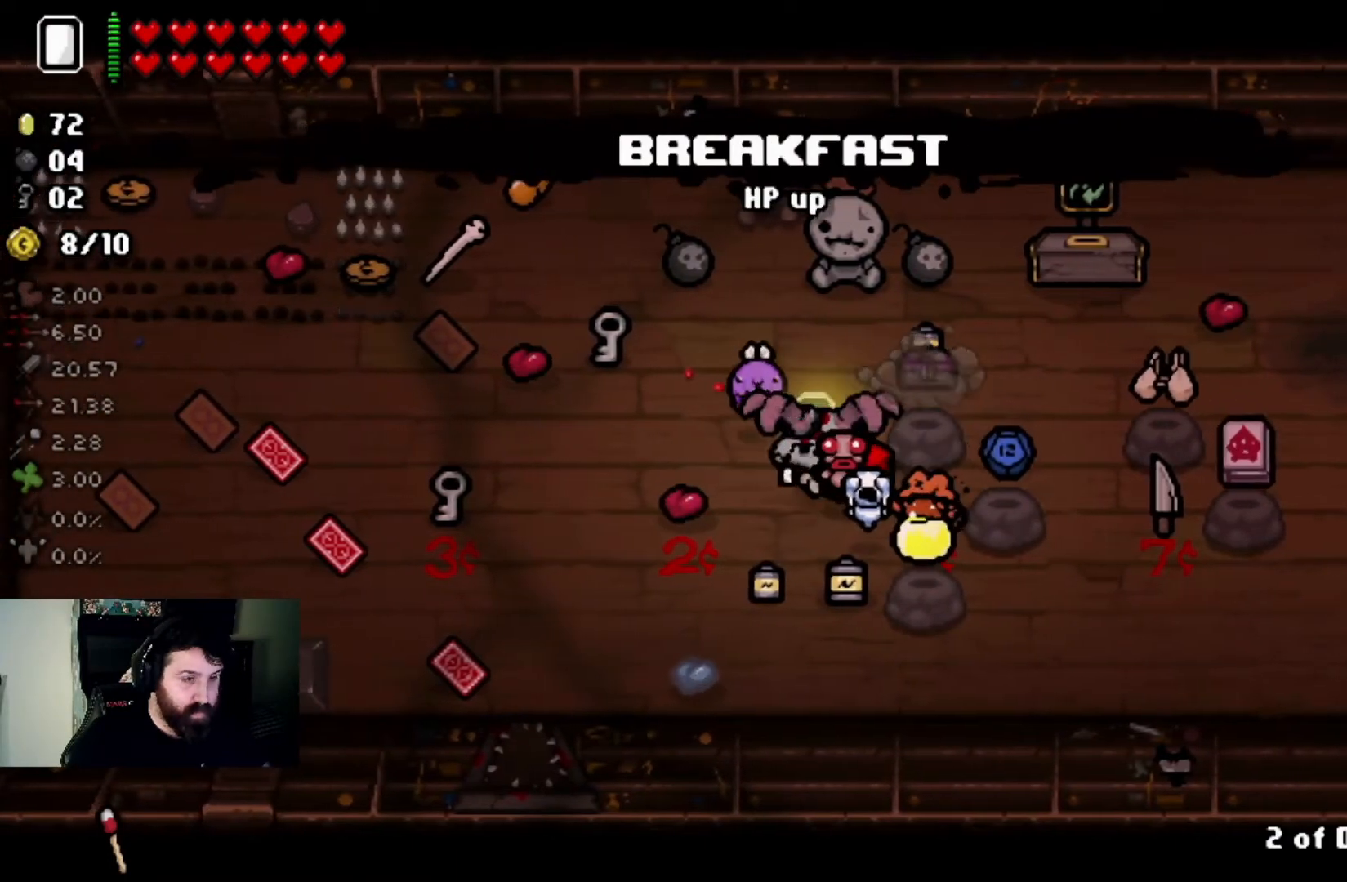
{"buttons": [], "left_stick": "left", "right_stick": "center", "events": [[100, "left_stick", "down-right"], [233, "left_stick", "center"], [433, "left_stick", "left"]]}
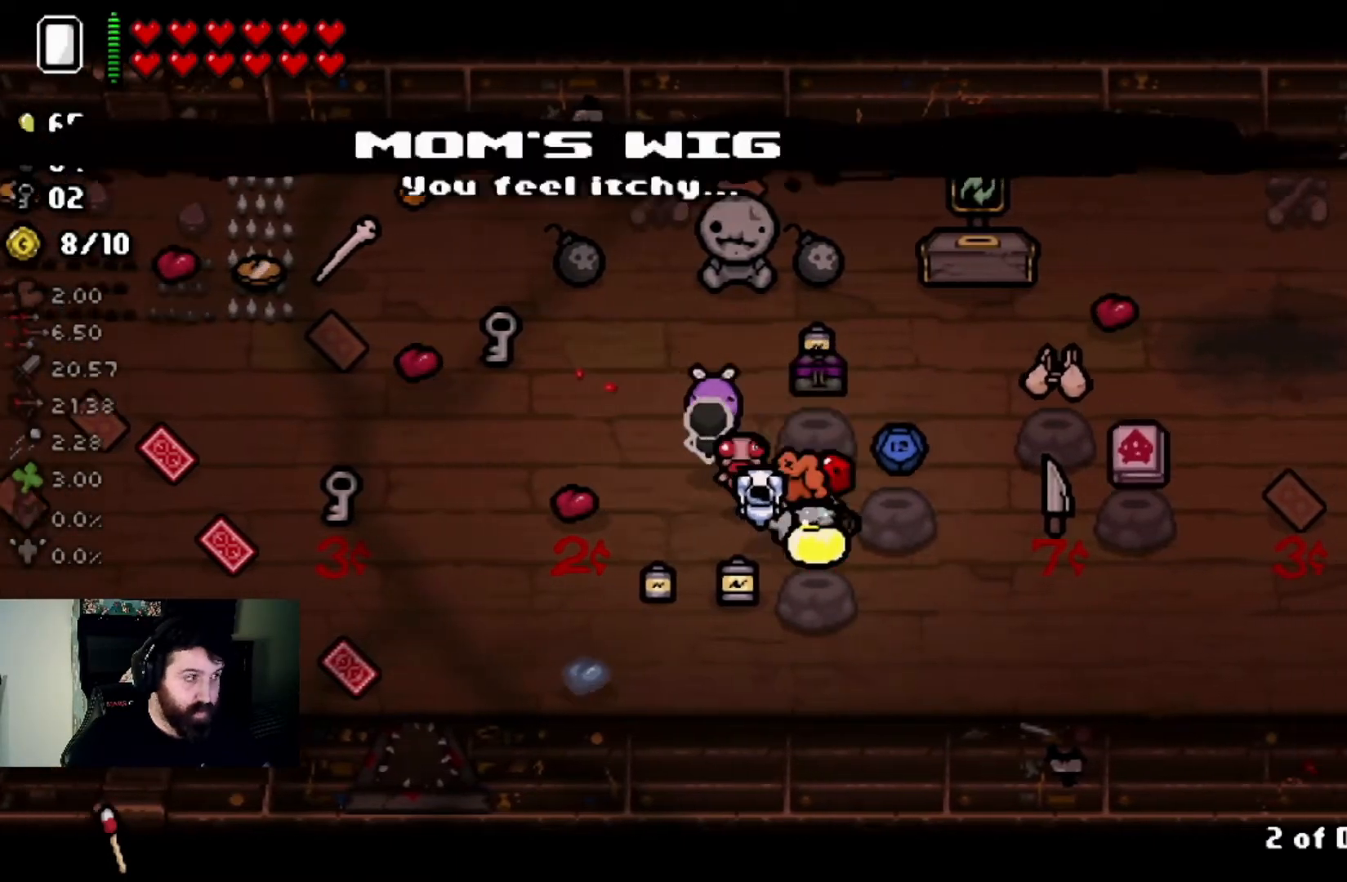
{"buttons": [], "left_stick": "center", "right_stick": "center", "events": [[134, "left_stick", "center"]]}
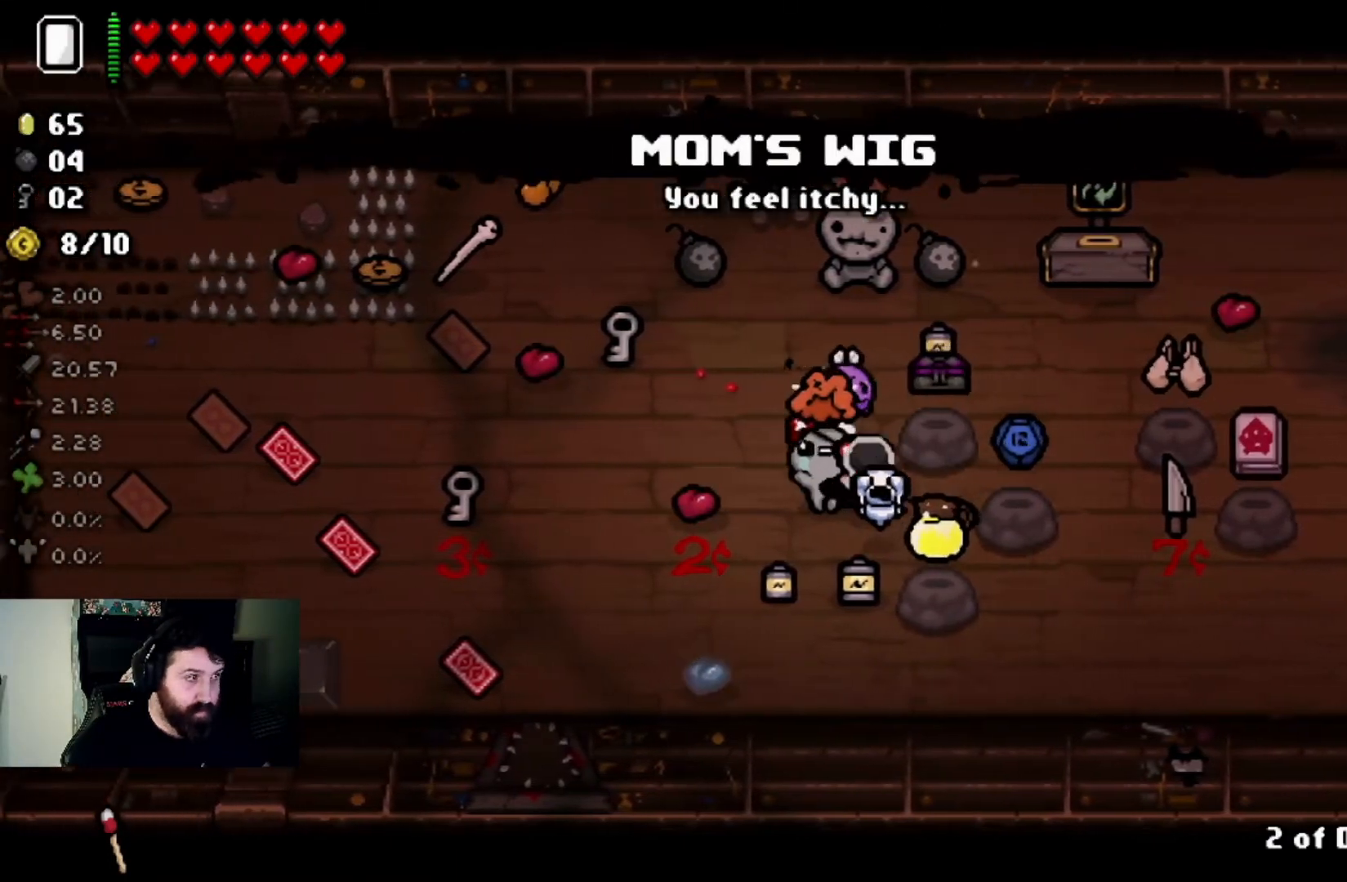
{"buttons": [], "left_stick": "center", "right_stick": "center", "events": [[133, "left_stick", "right"], [233, "left_stick", "center"]]}
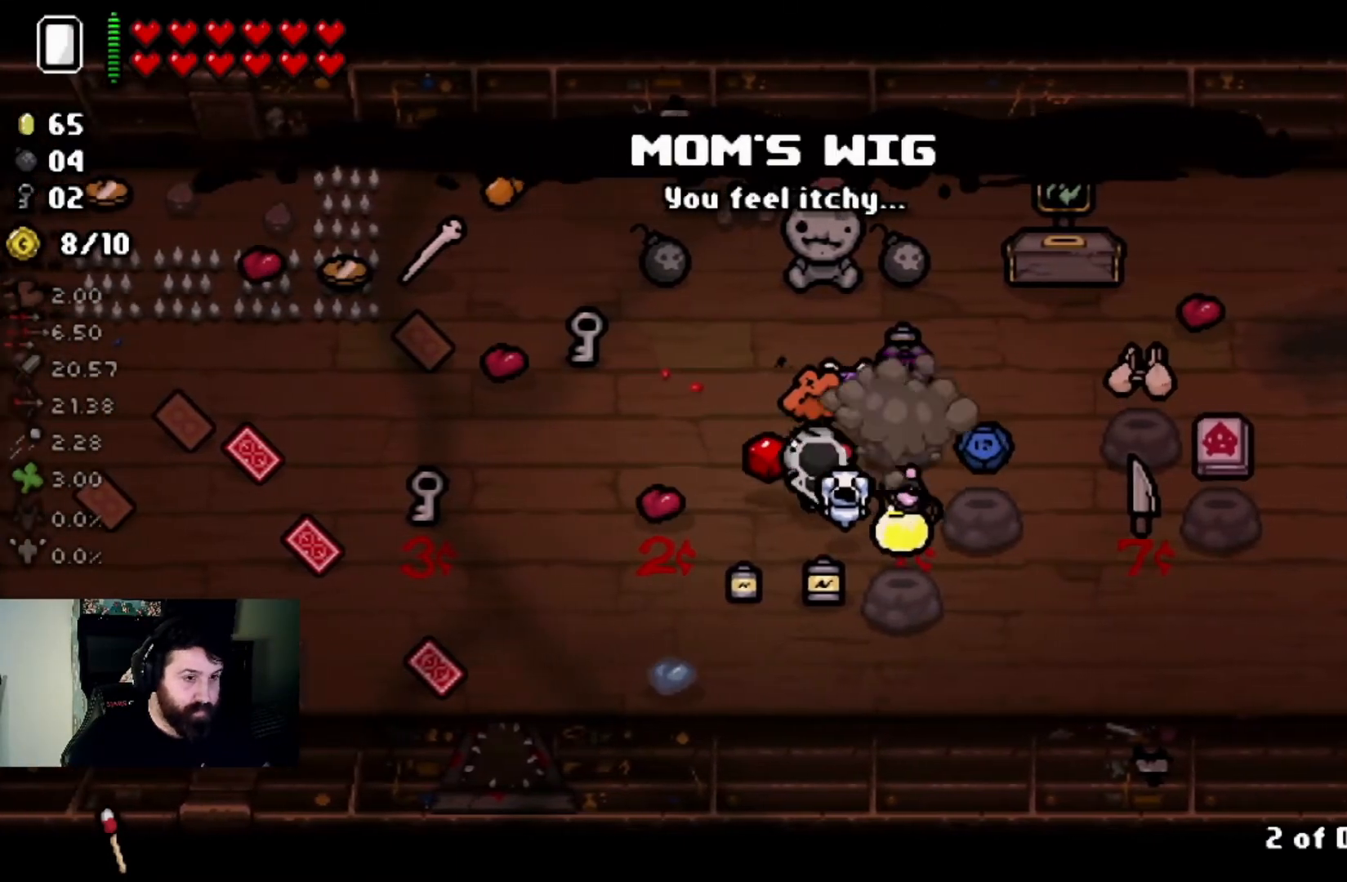
{"buttons": [], "left_stick": "center", "right_stick": "center", "events": []}
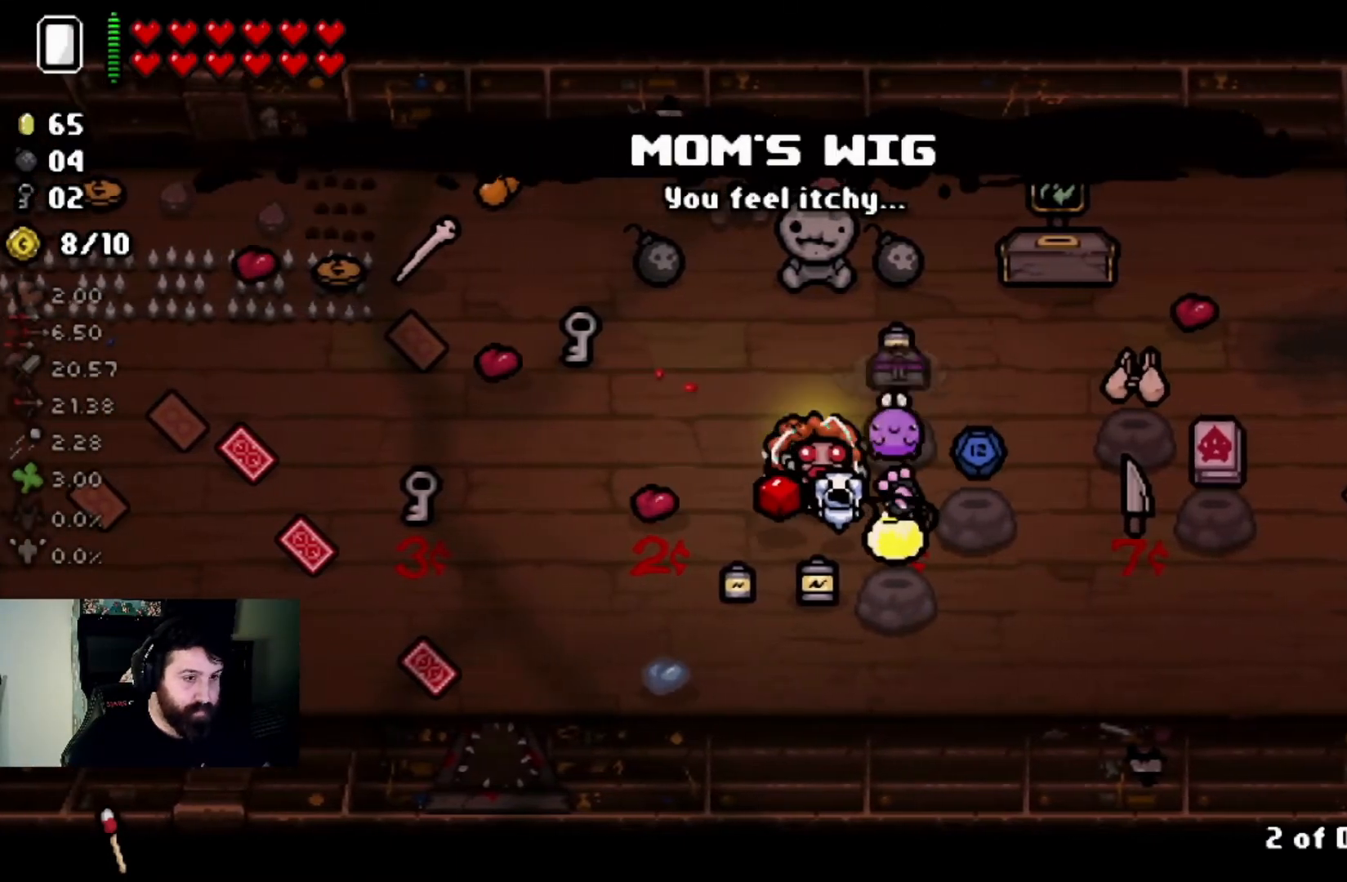
{"buttons": [], "left_stick": "up-left", "right_stick": "center", "events": [[66, "left_stick", "right"], [267, "left_stick", "center"], [367, "left_stick", "up-left"]]}
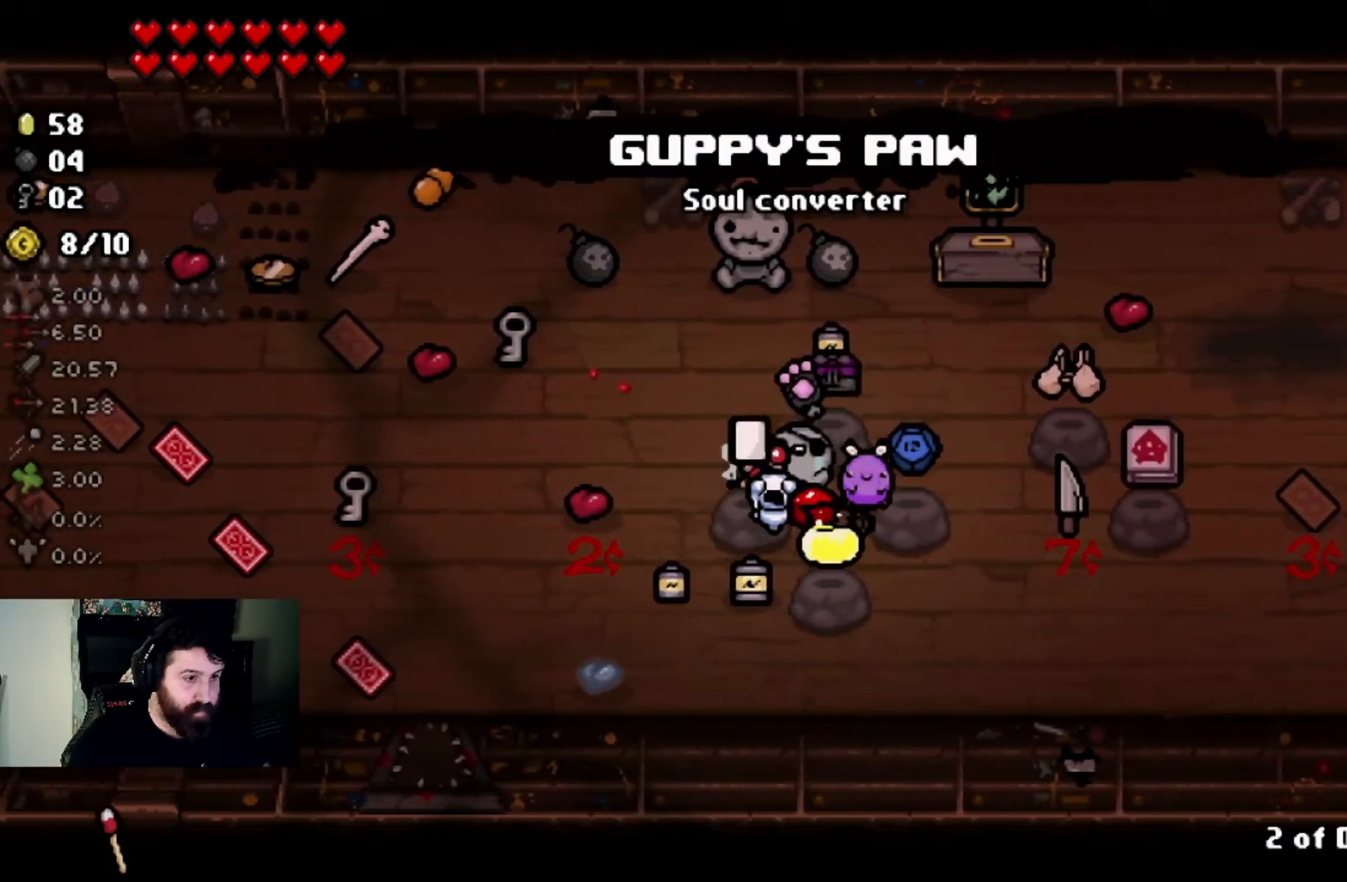
{"buttons": [], "left_stick": "center", "right_stick": "center", "events": [[100, "left_stick", "center"]]}
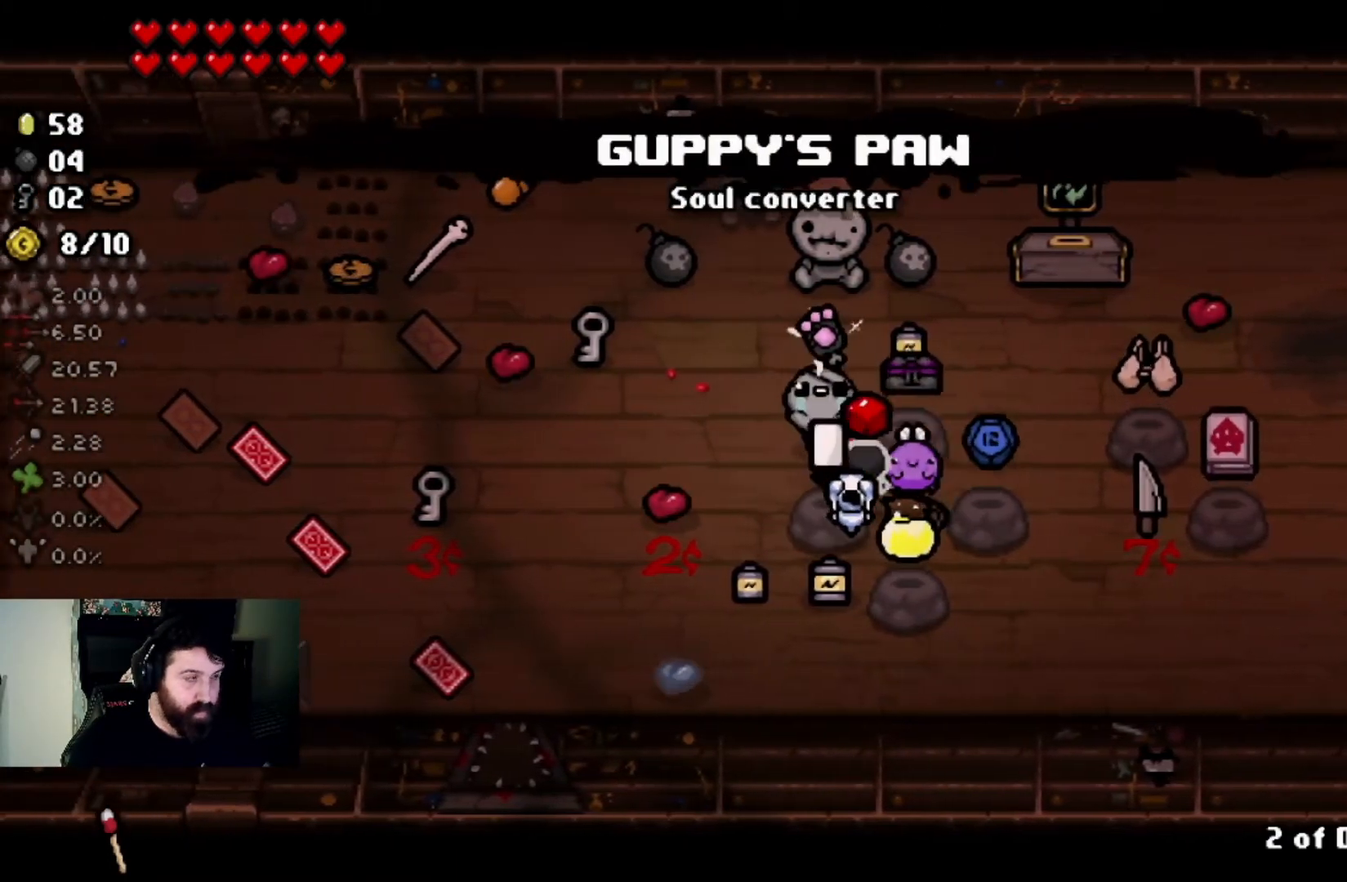
{"buttons": [], "left_stick": "center", "right_stick": "center", "events": []}
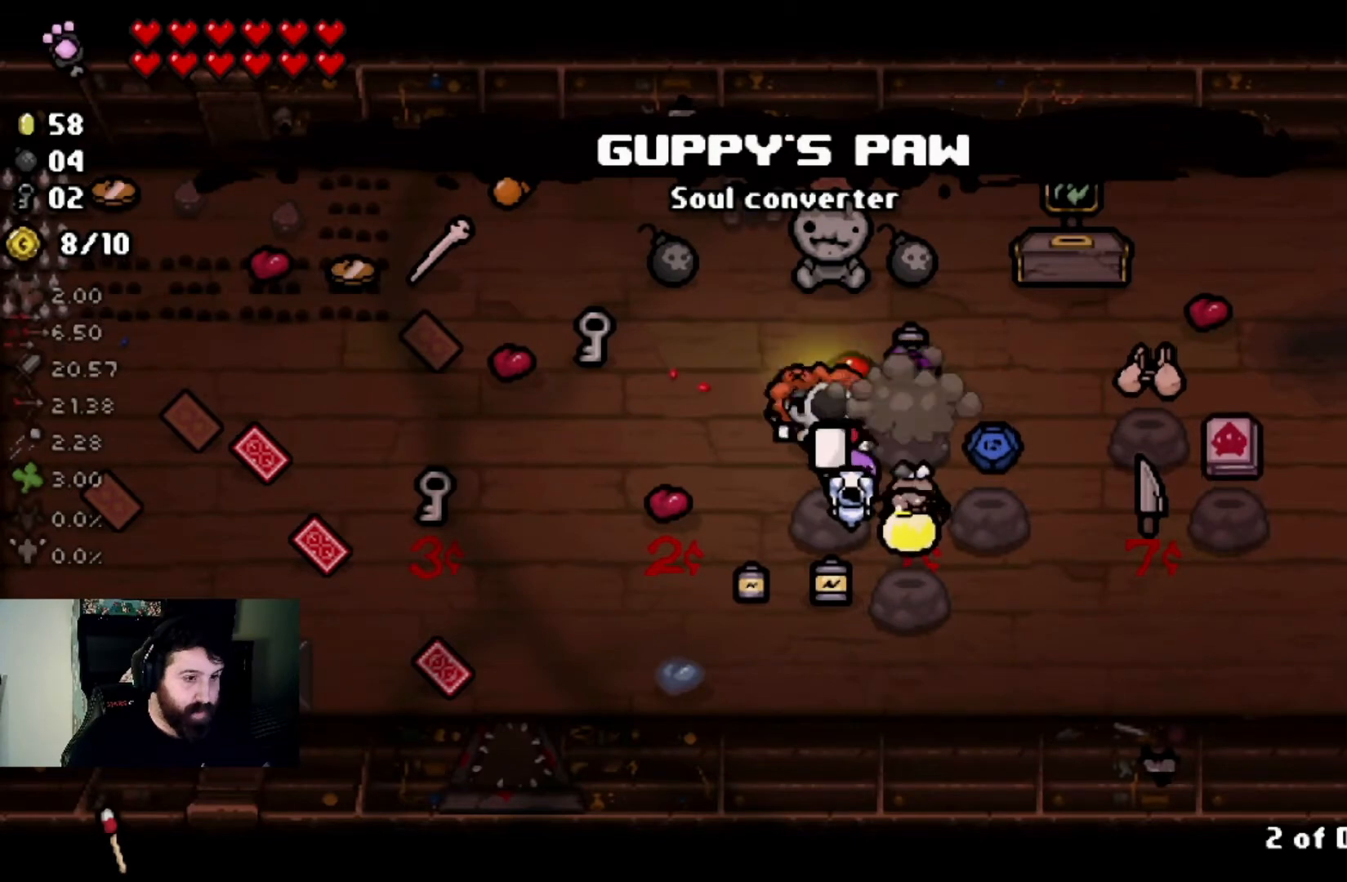
{"buttons": [], "left_stick": "down-right", "right_stick": "center", "events": [[401, "left_stick", "down-right"]]}
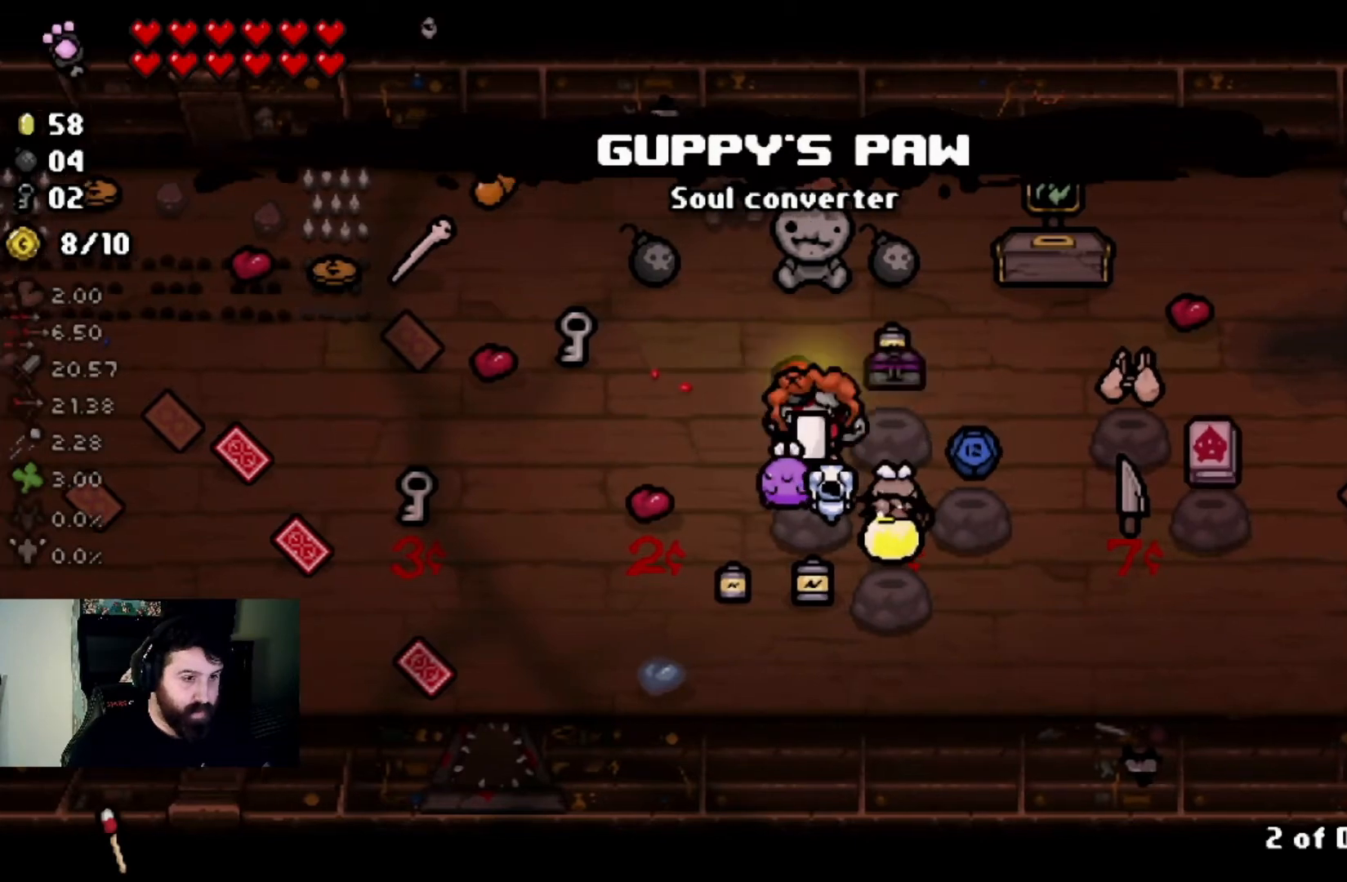
{"buttons": [], "left_stick": "up-left", "right_stick": "center", "events": [[33, "left_stick", "center"], [167, "left_stick", "down-right"], [300, "left_stick", "center"], [367, "left_stick", "up-left"]]}
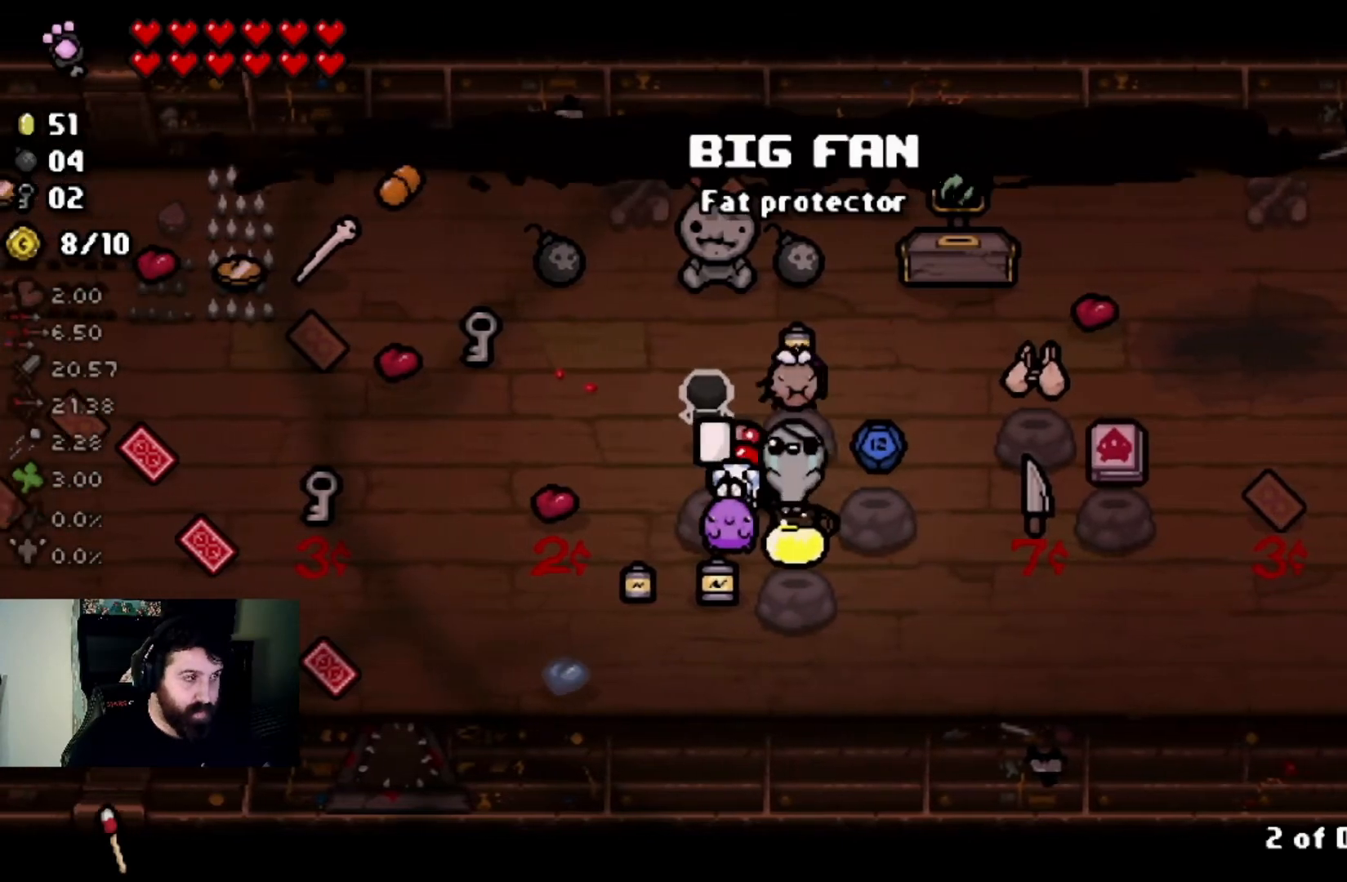
{"buttons": [], "left_stick": "center", "right_stick": "center", "events": [[100, "left_stick", "center"], [367, "left_stick", "left"], [501, "left_stick", "center"]]}
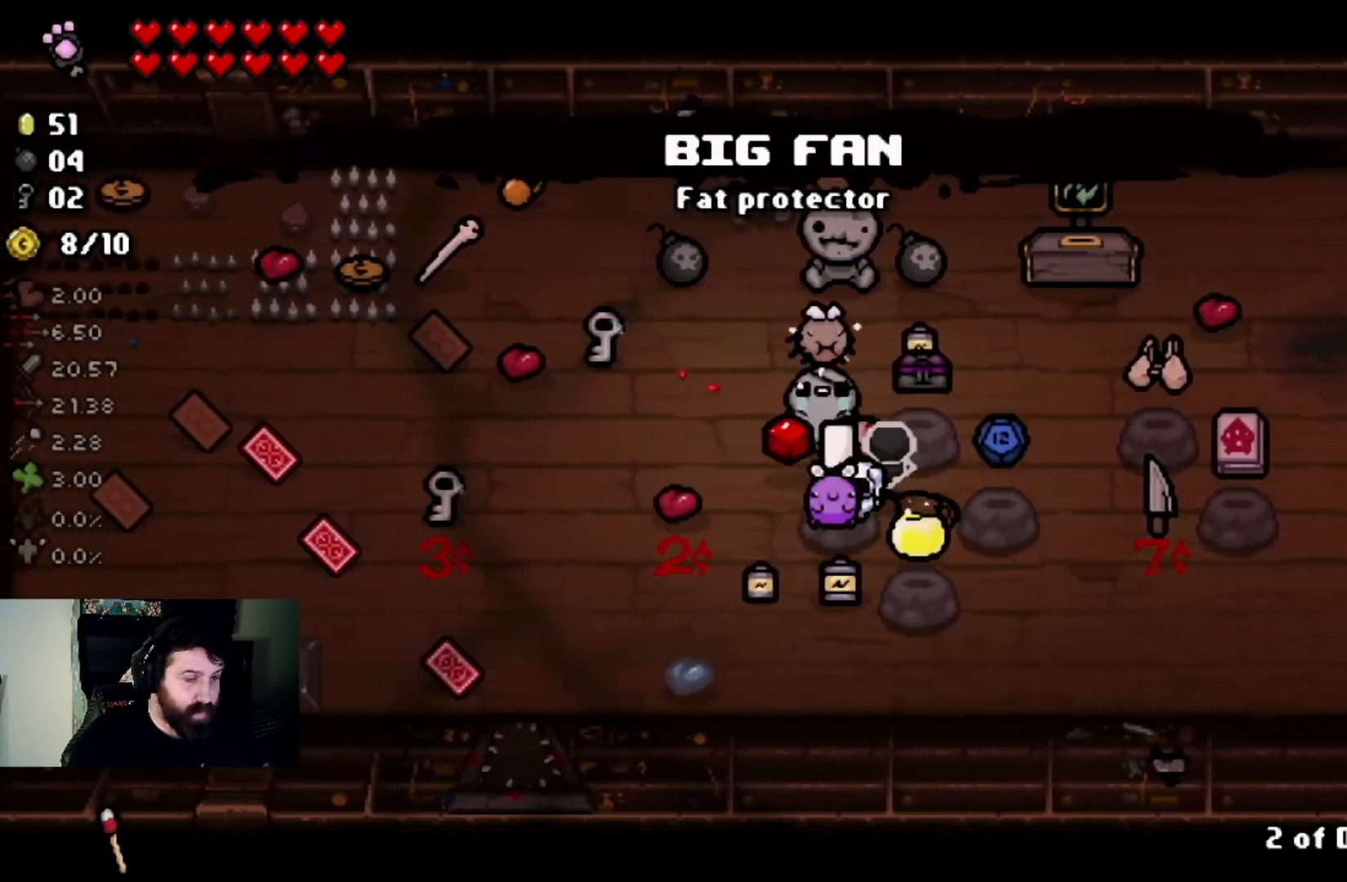
{"buttons": [], "left_stick": "center", "right_stick": "center", "events": []}
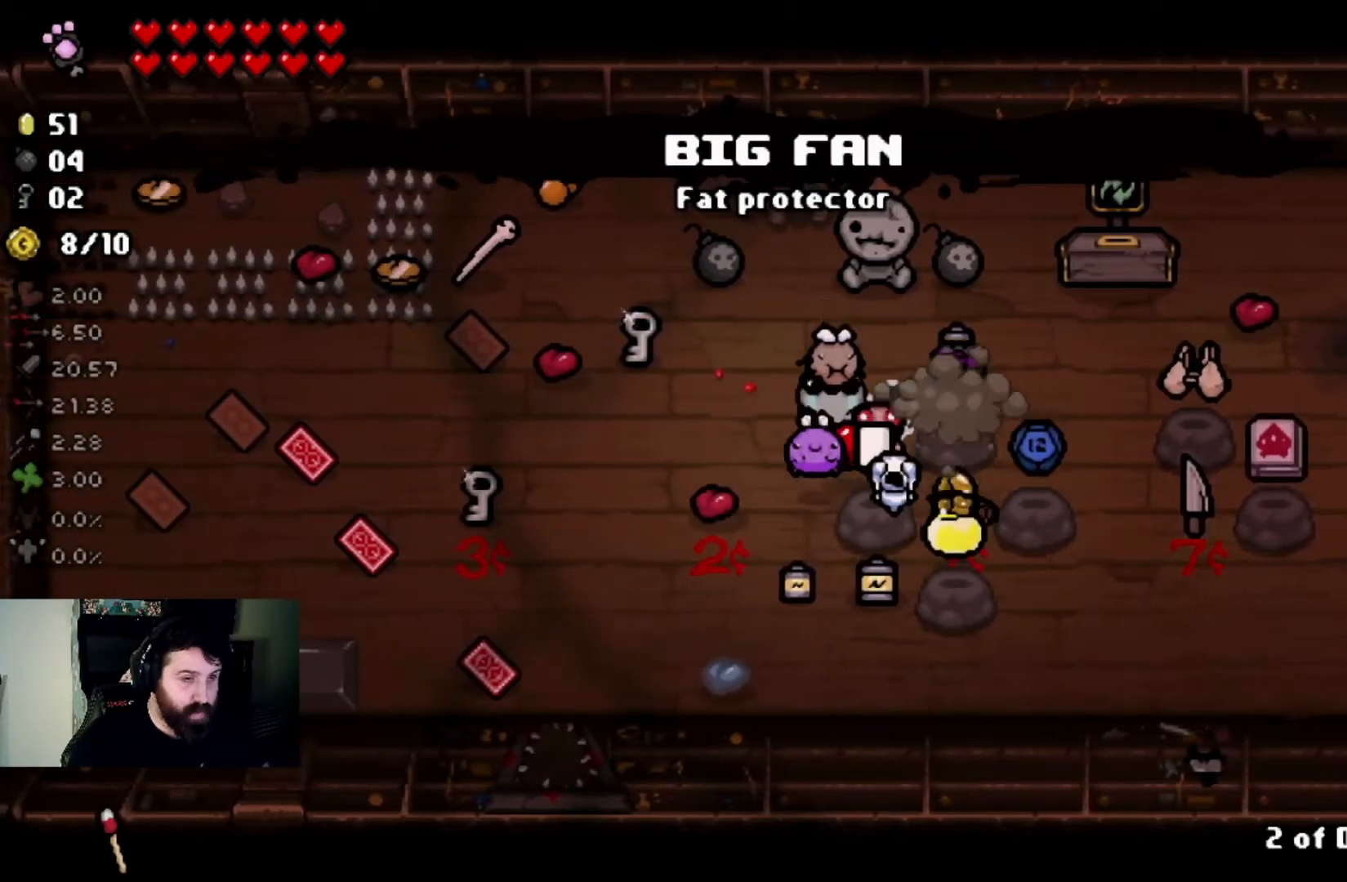
{"buttons": [], "left_stick": "center", "right_stick": "center", "events": [[134, "left_stick", "down-right"], [267, "left_stick", "center"]]}